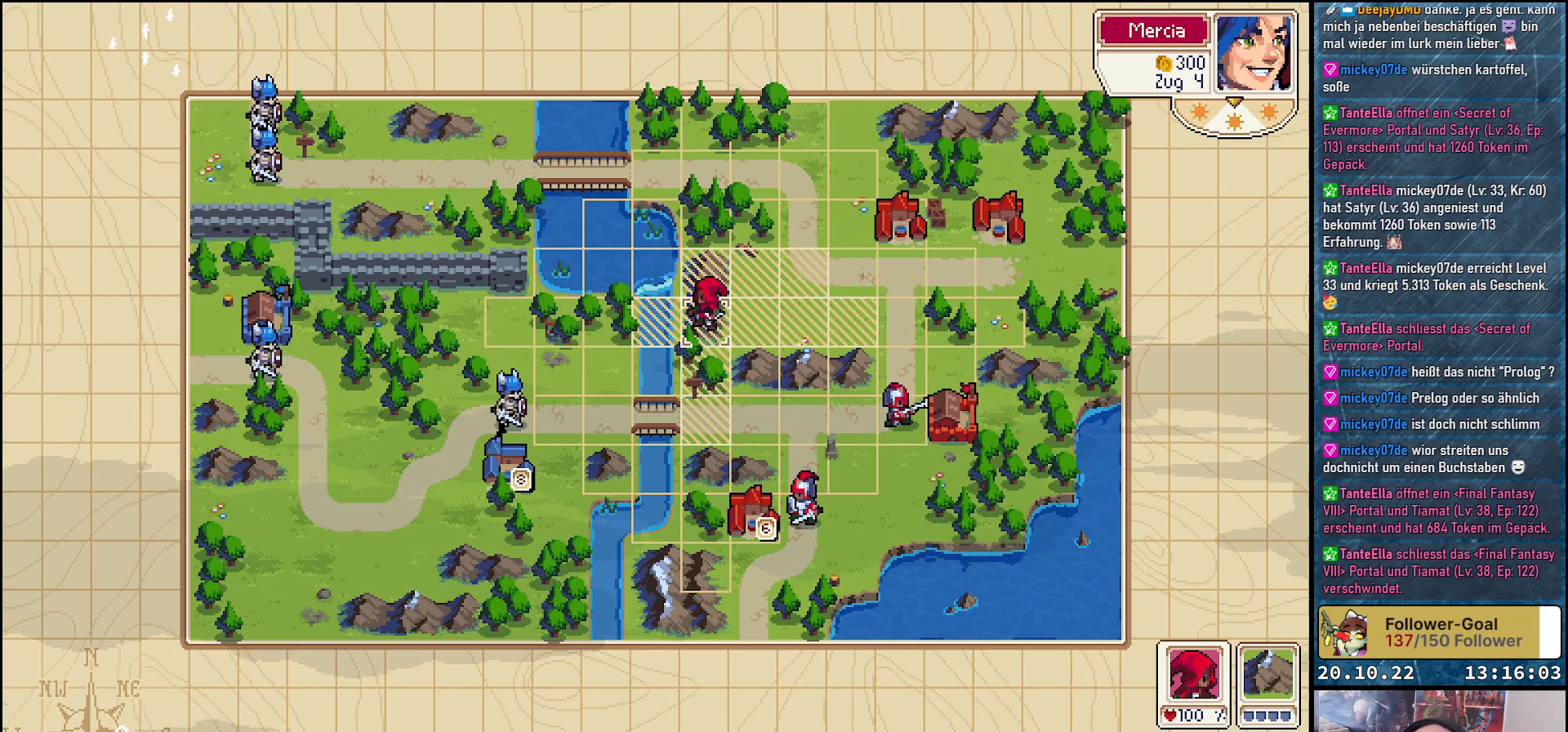
Gameplay with a controller (Xbox layout); each line is a JSON object with the inputs held at the frame after it. "events" lists button and stick changes between this image and that frame as [ms after this image, input, new state], when the widget could be followed in between. Not read: left_stick.
{"buttons": [], "right_stick": "center", "events": [[17, "DPAD_UP", "down"], [183, "DPAD_UP", "up"]]}
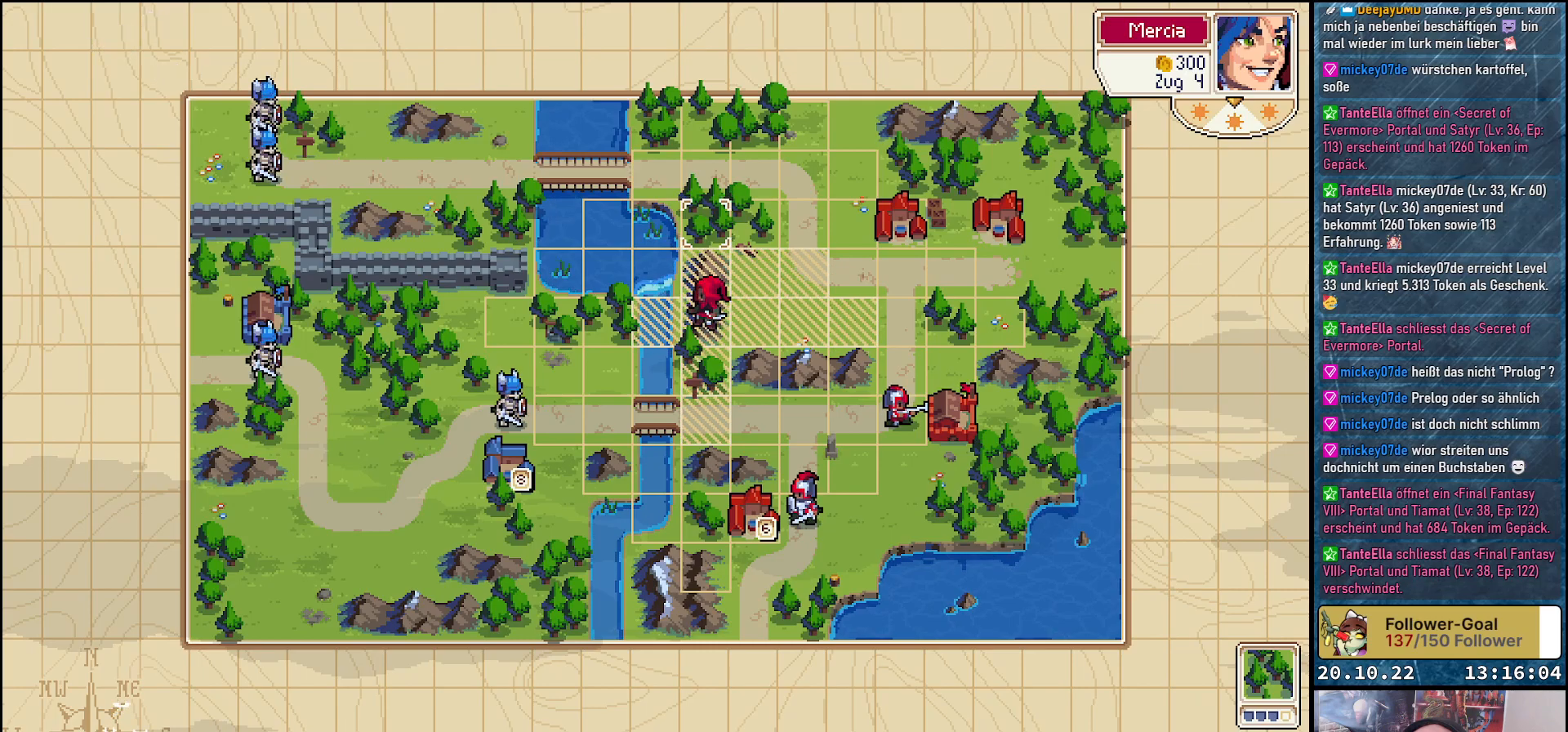
{"buttons": [], "right_stick": "center", "events": []}
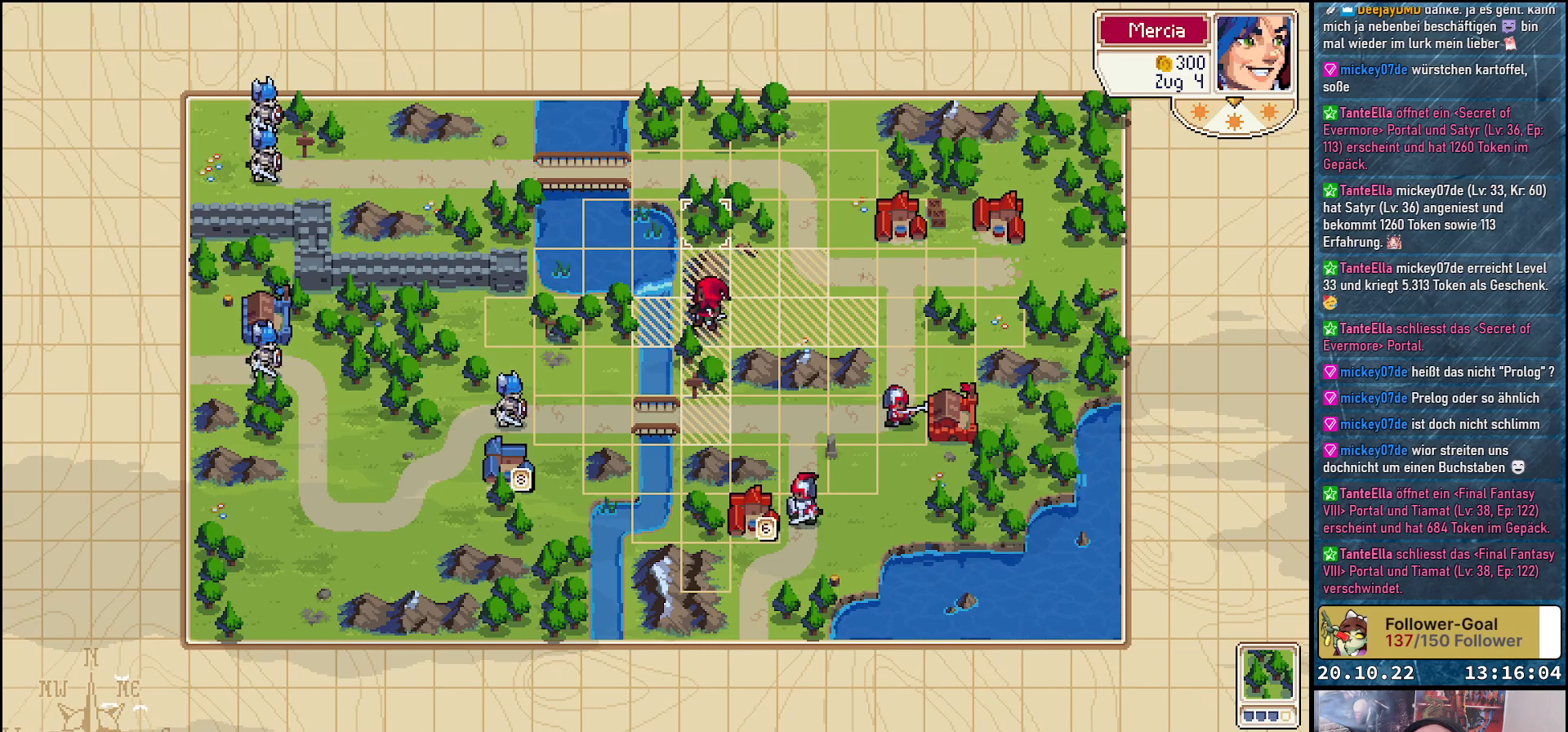
{"buttons": [], "right_stick": "center", "events": [[267, "DPAD_DOWN", "down"], [367, "DPAD_DOWN", "up"]]}
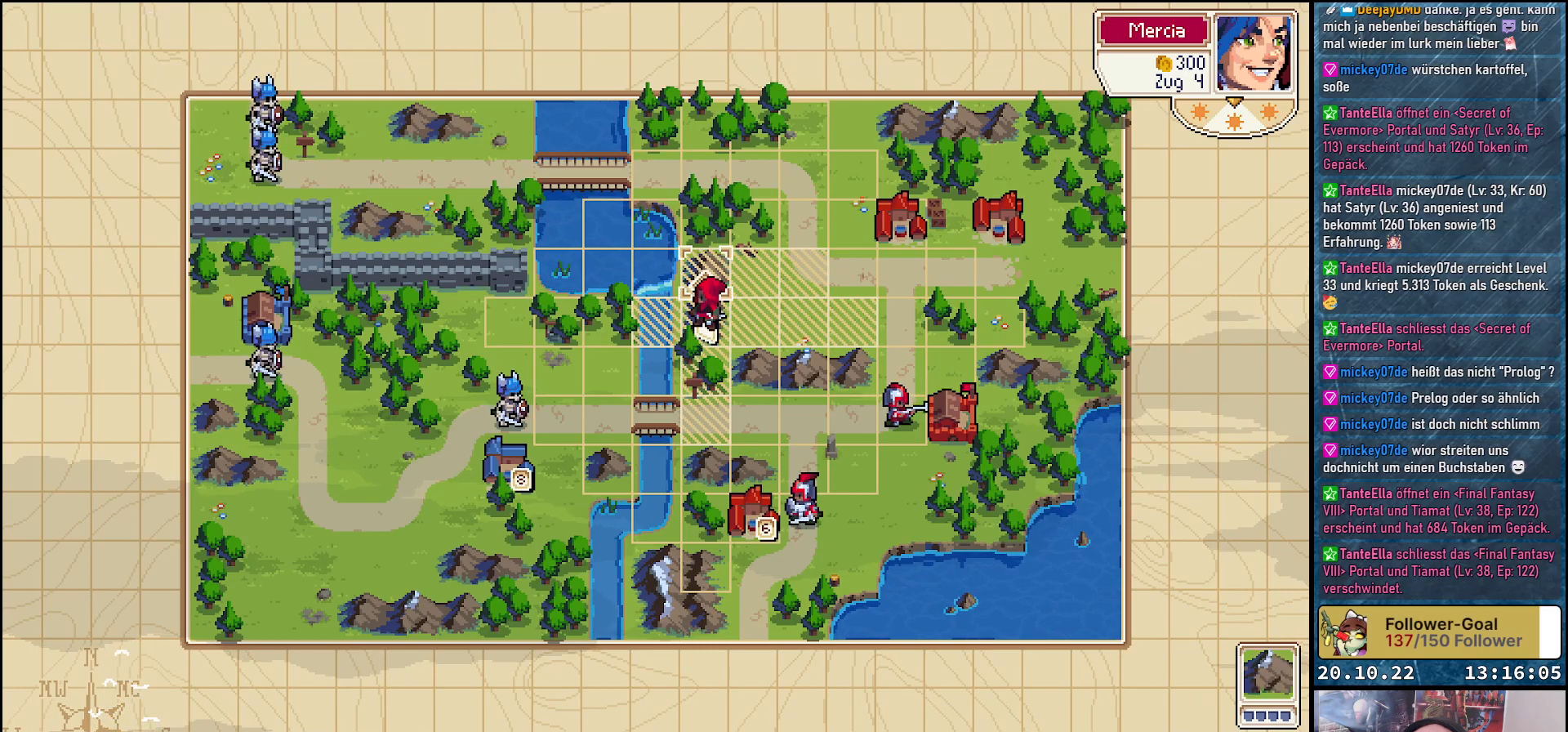
{"buttons": [], "right_stick": "center", "events": []}
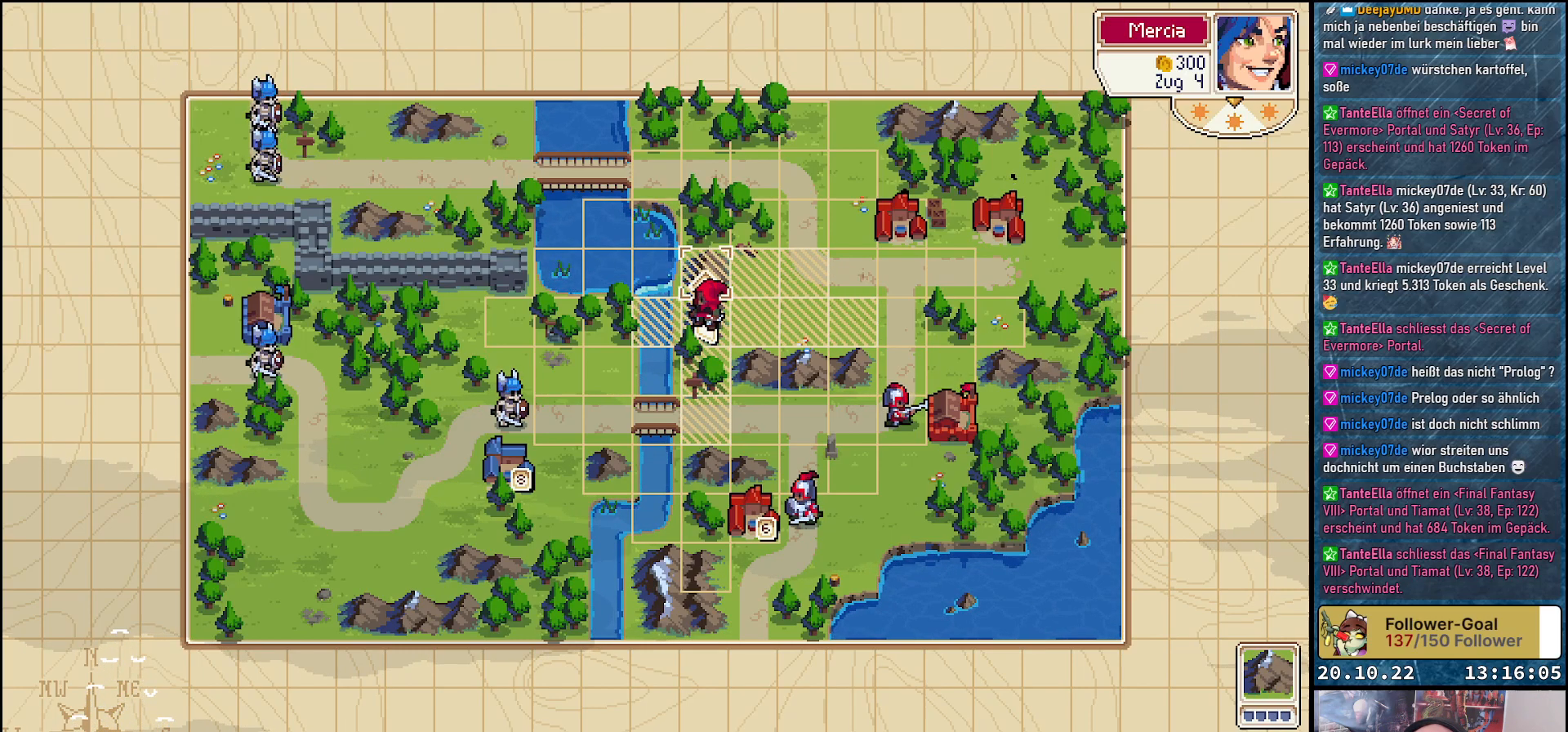
{"buttons": [], "right_stick": "center", "events": []}
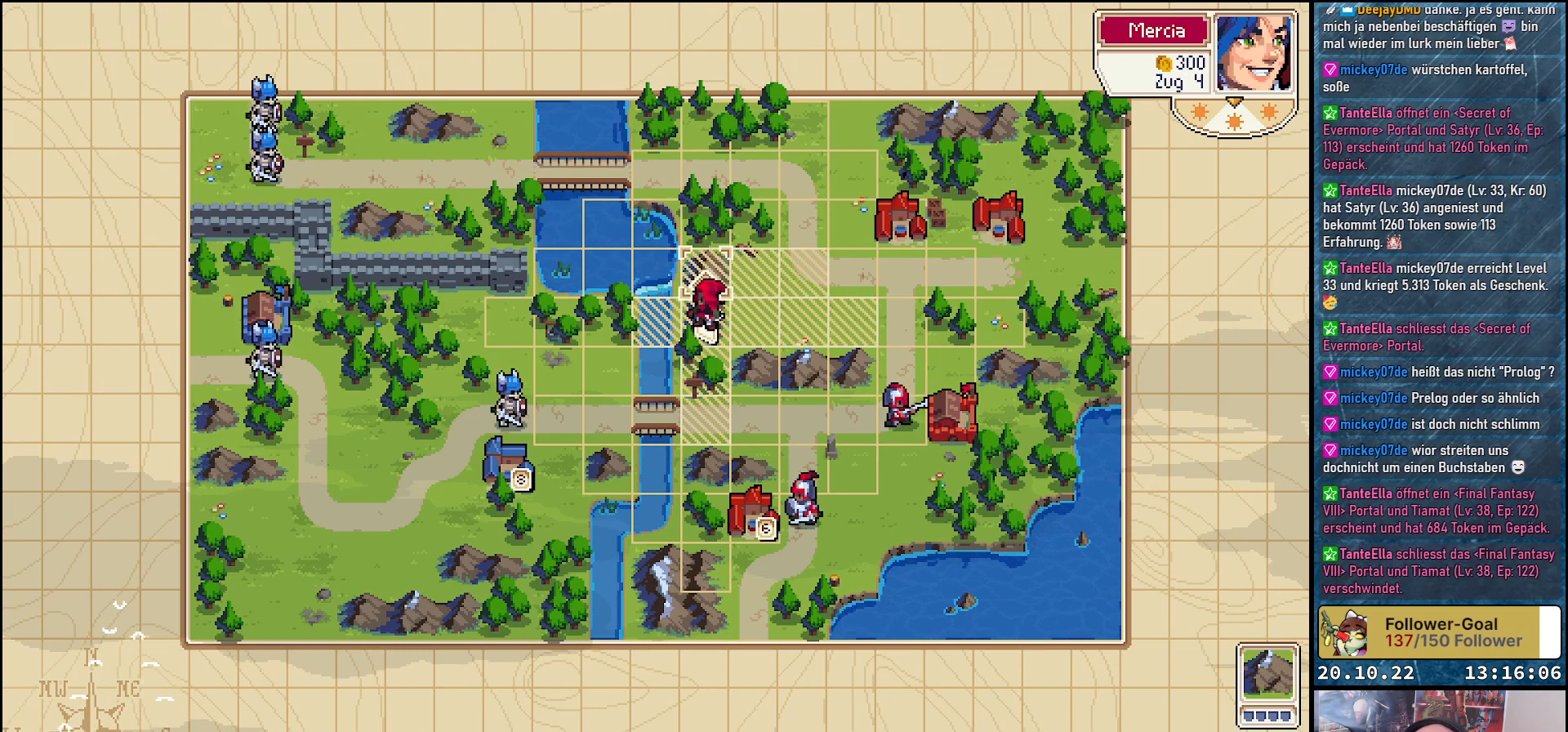
{"buttons": [], "right_stick": "center", "events": []}
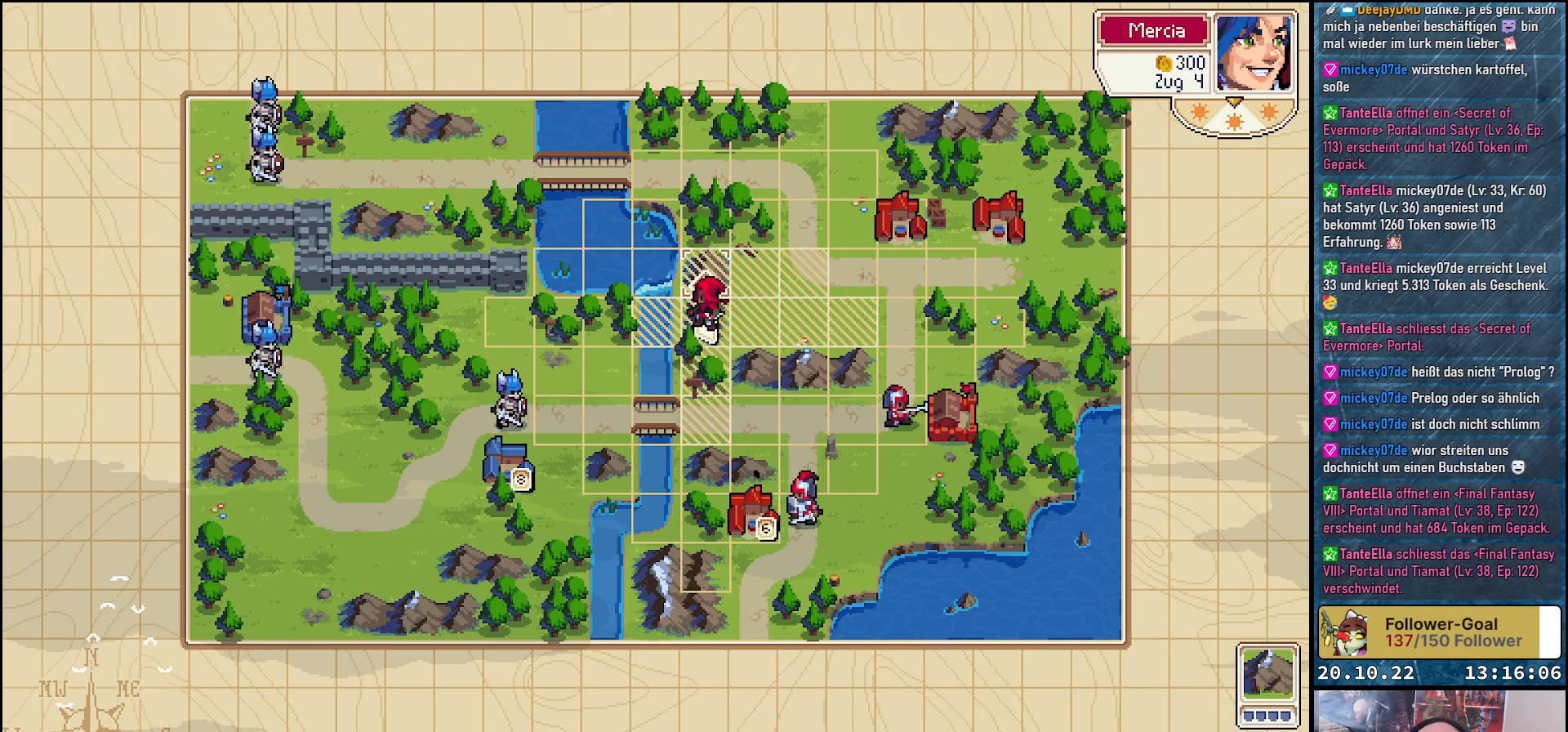
{"buttons": [], "right_stick": "center", "events": []}
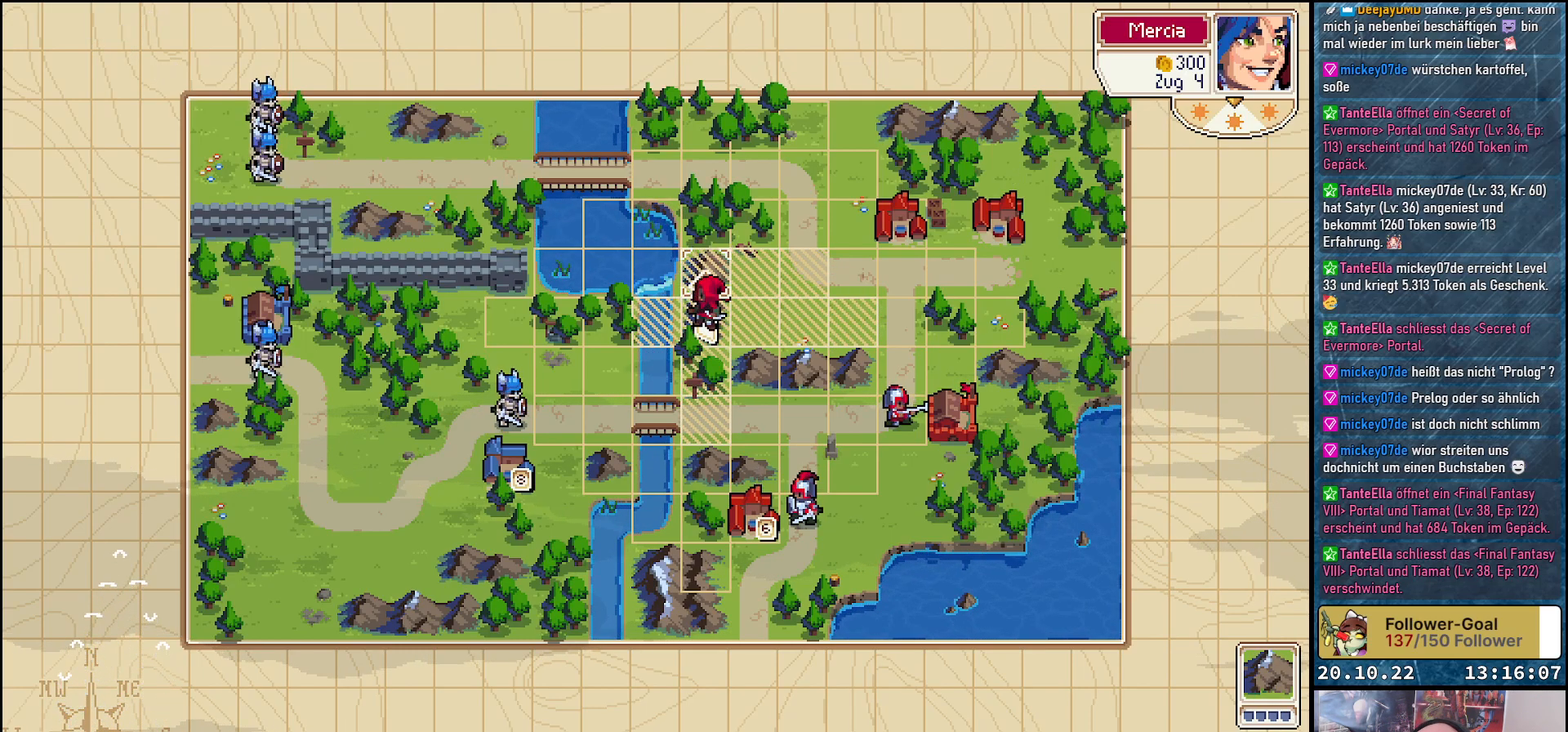
{"buttons": [], "right_stick": "center", "events": []}
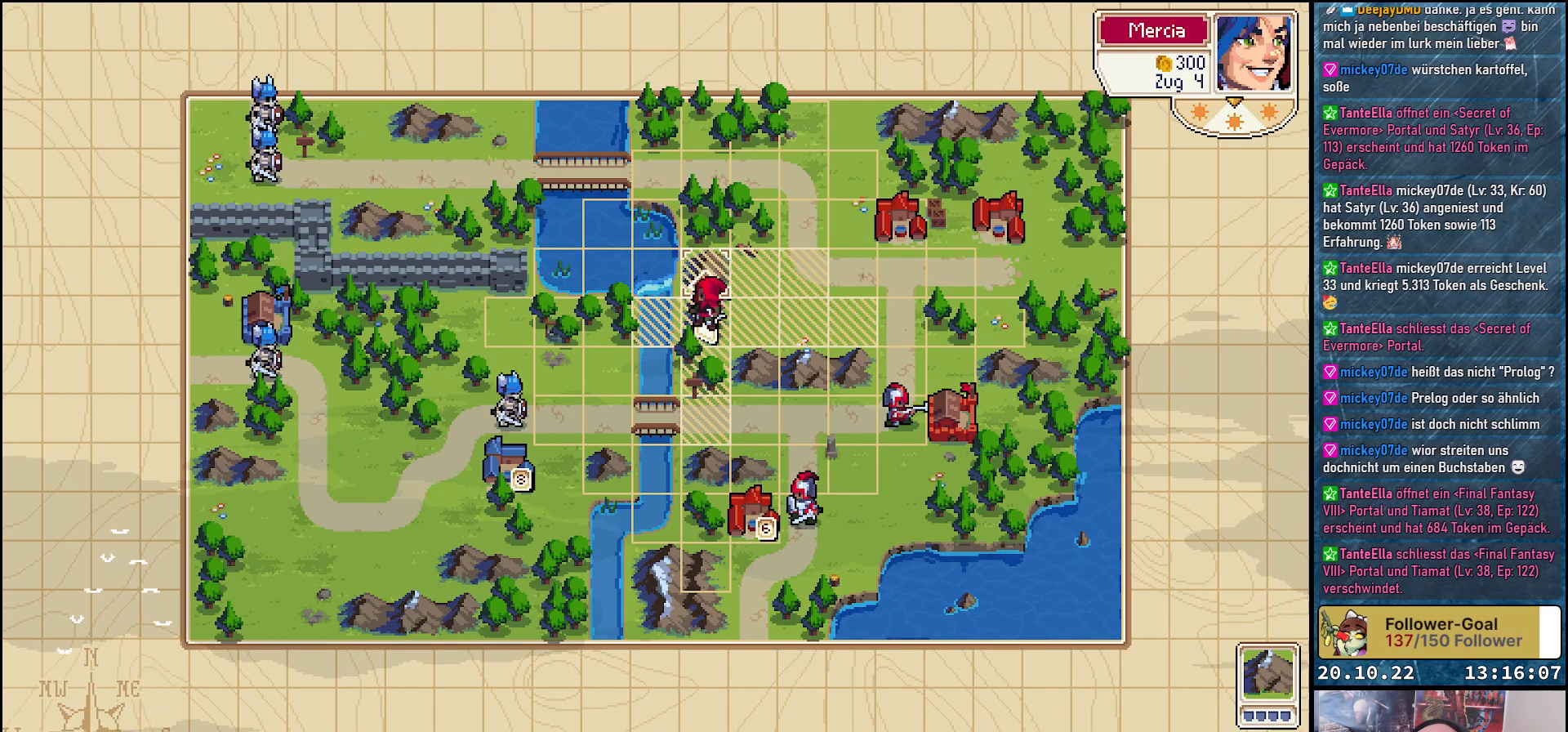
{"buttons": [], "right_stick": "center", "events": []}
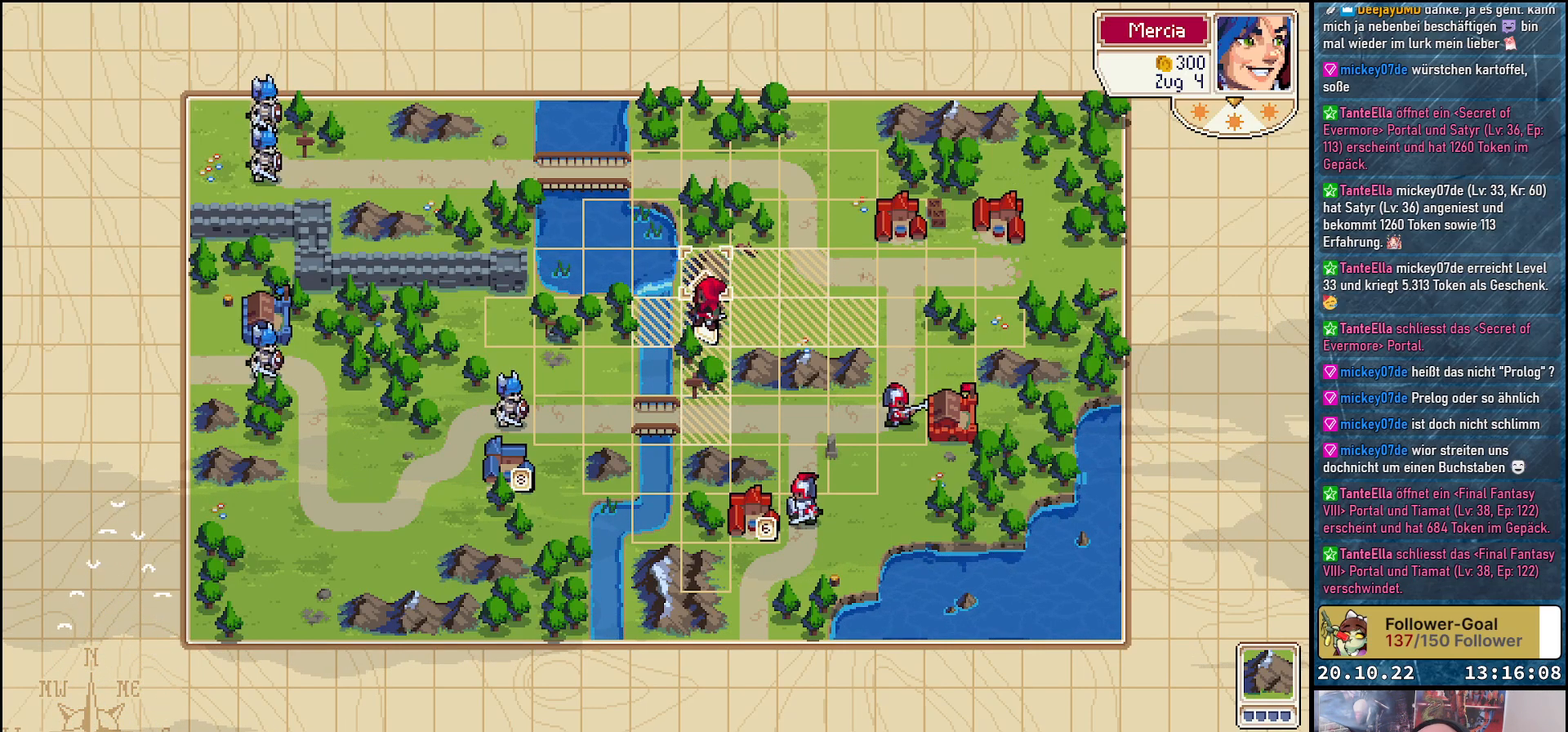
{"buttons": [], "right_stick": "center", "events": []}
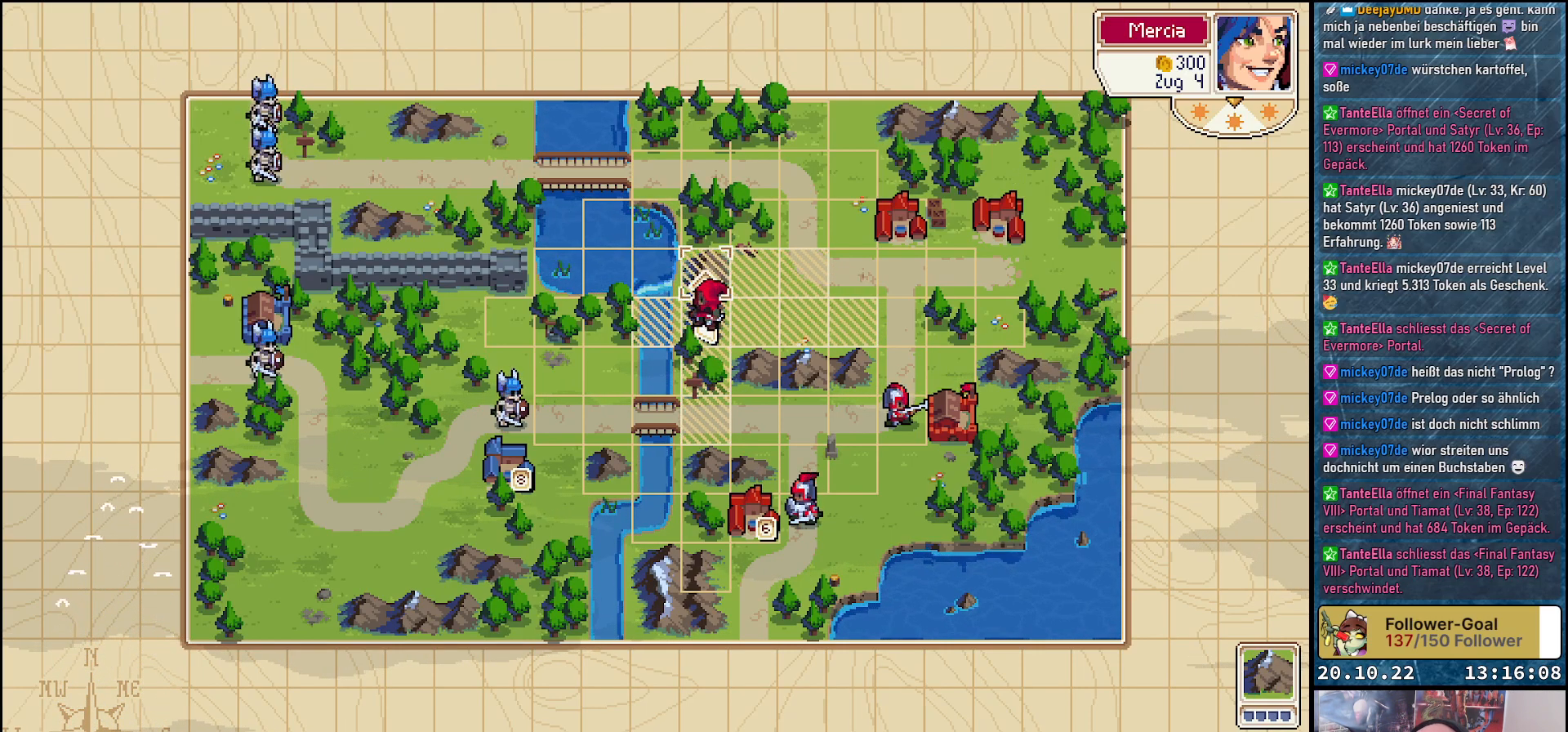
{"buttons": [], "right_stick": "center", "events": []}
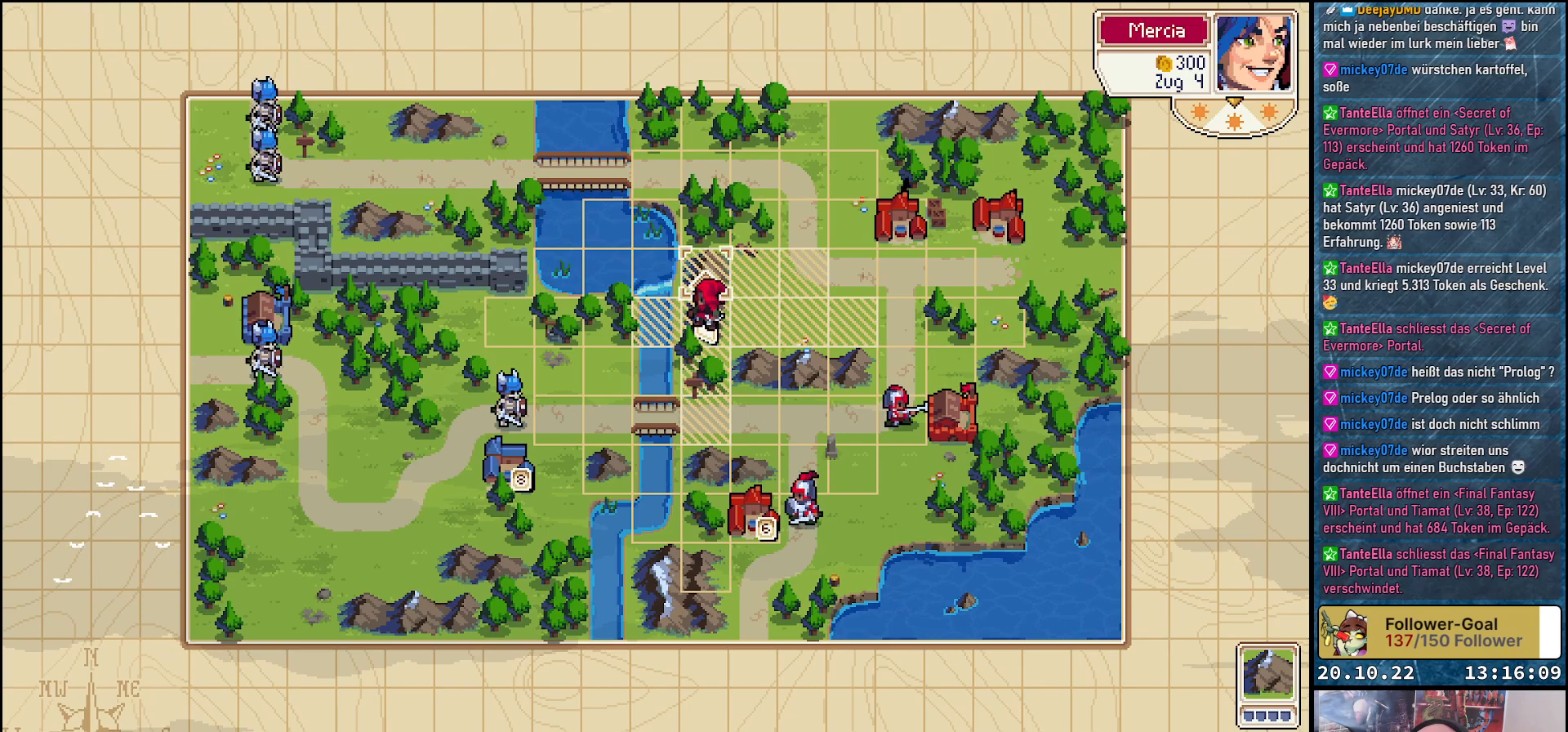
{"buttons": [], "right_stick": "center", "events": [[200, "A", "down"], [350, "A", "up"]]}
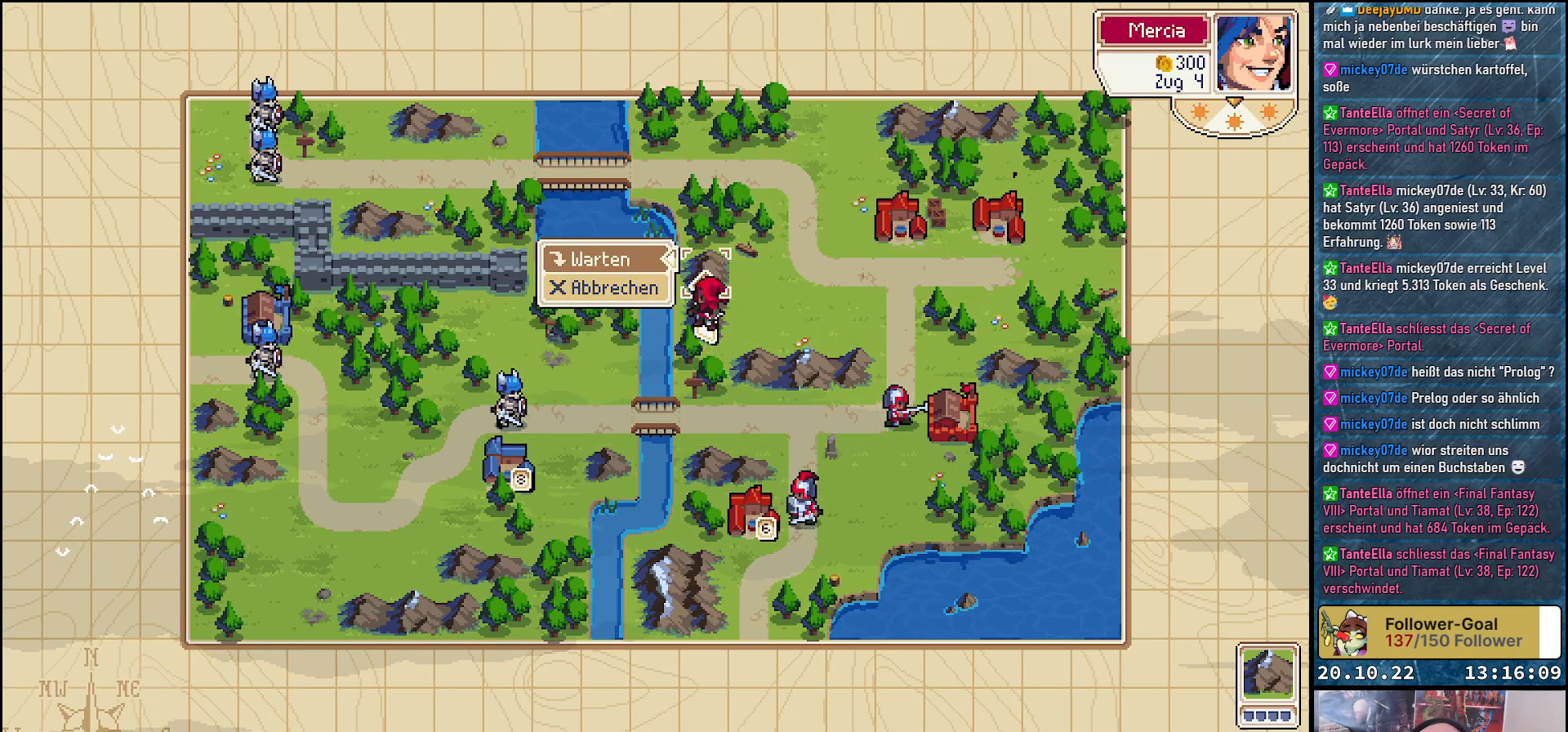
{"buttons": [], "right_stick": "center", "events": []}
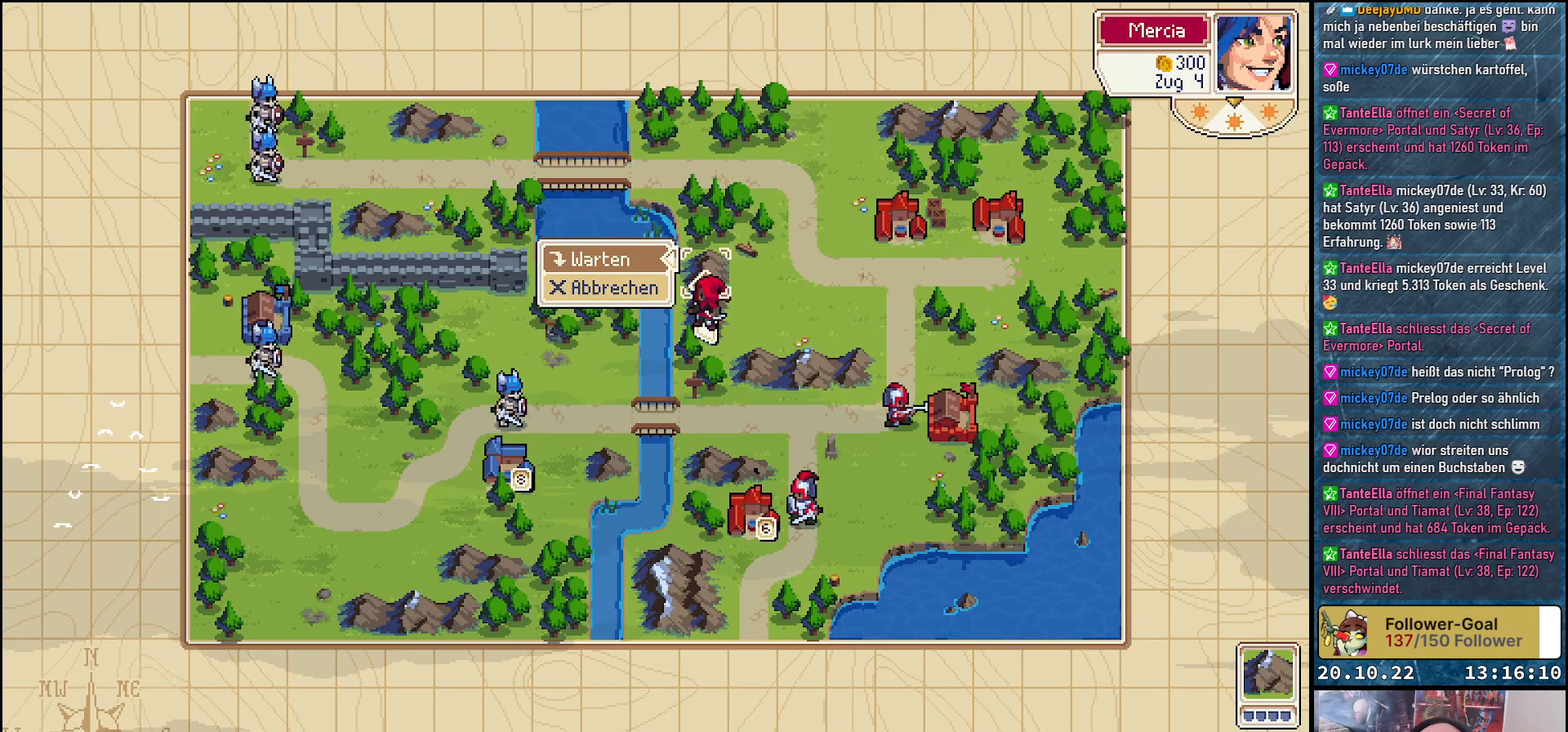
{"buttons": [], "right_stick": "center", "events": [[150, "A", "down"], [283, "A", "up"]]}
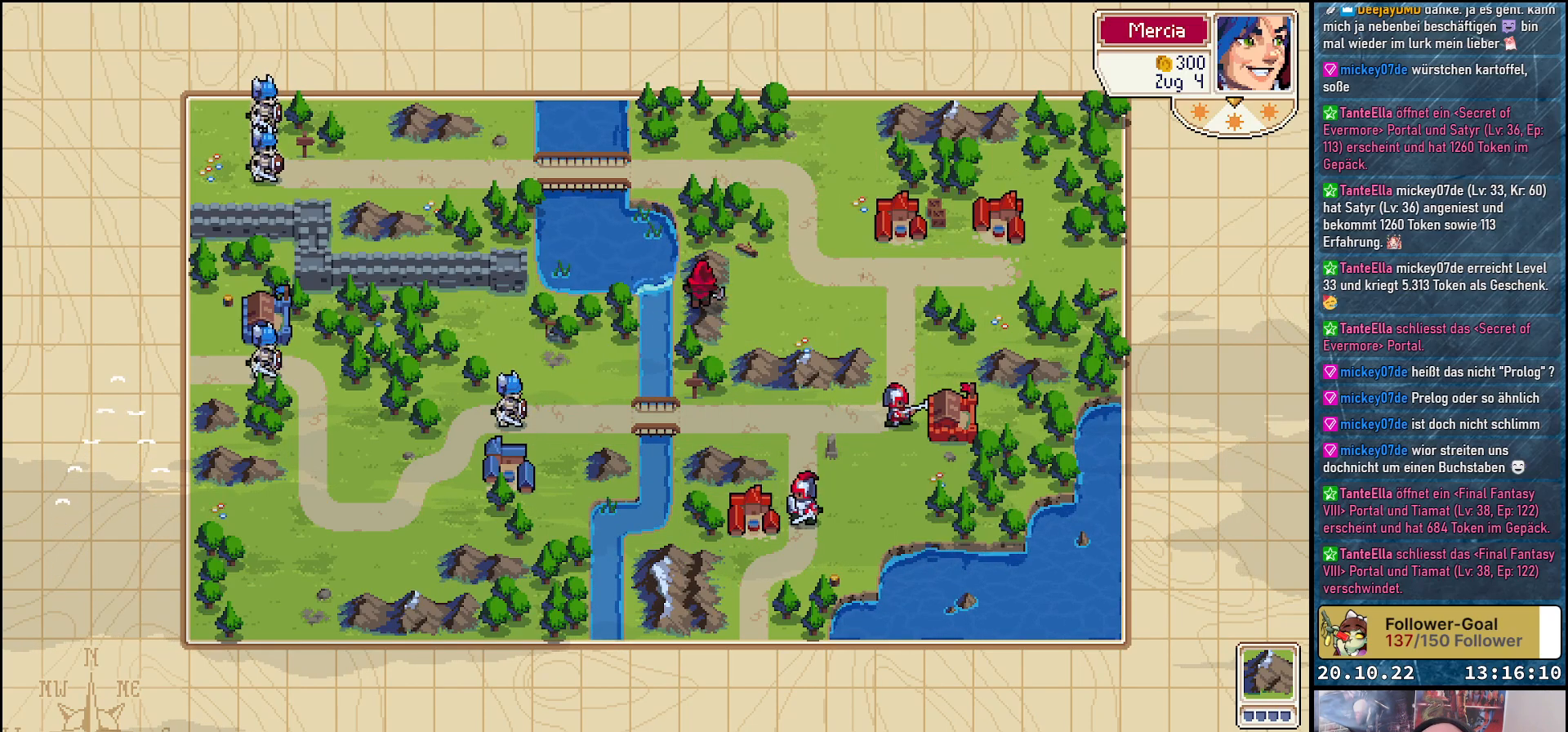
{"buttons": [], "right_stick": "center", "events": []}
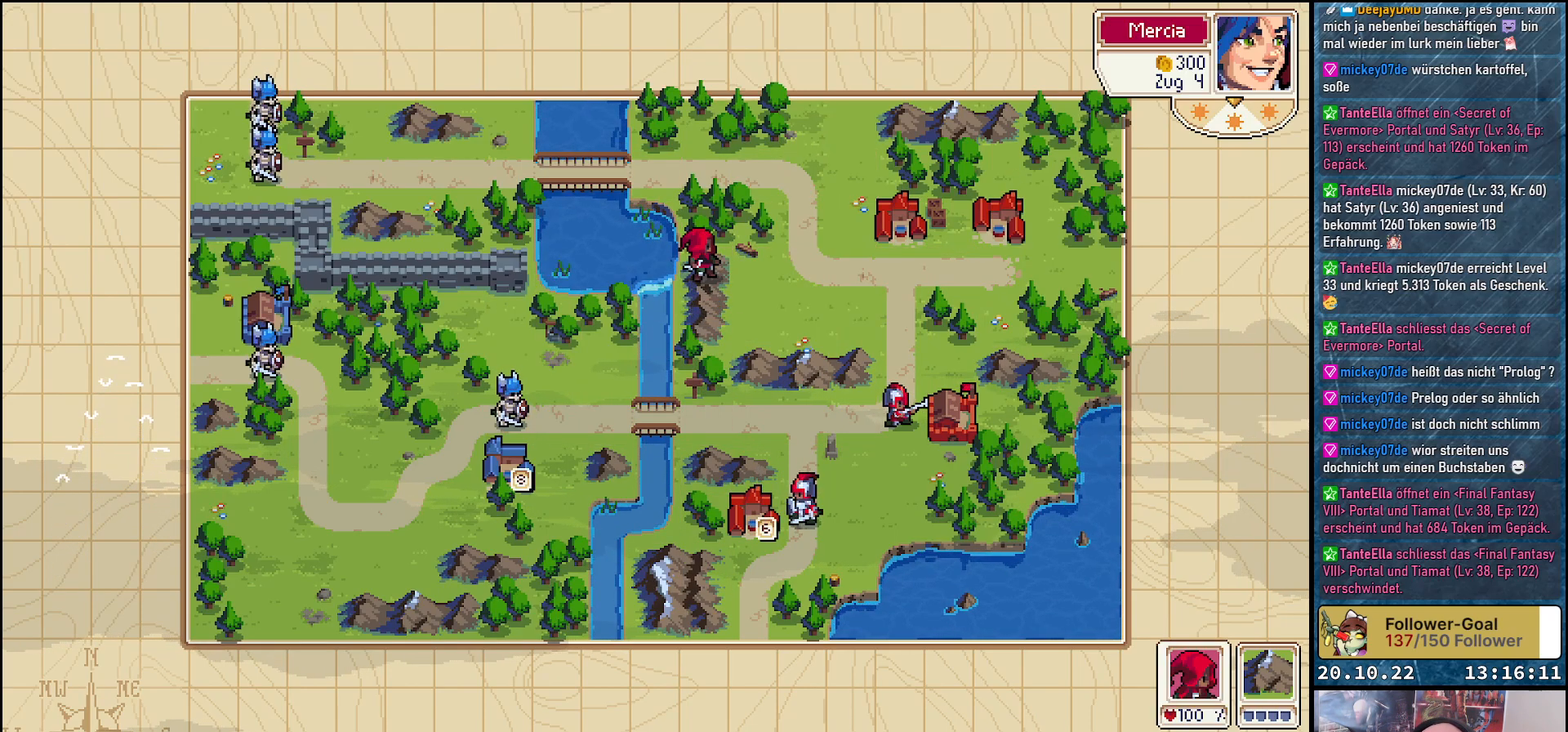
{"buttons": [], "right_stick": "center", "events": []}
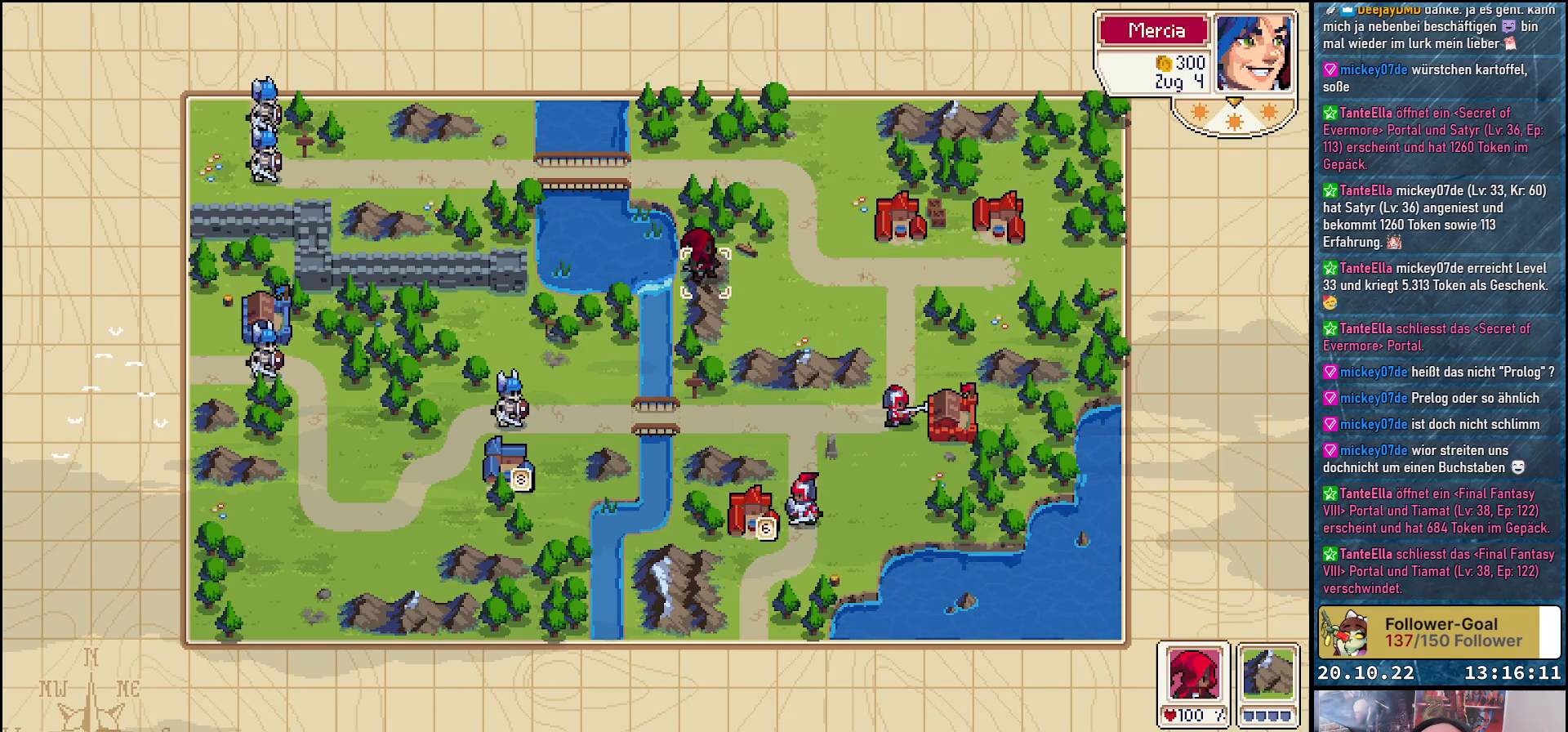
{"buttons": [], "right_stick": "center", "events": [[350, "DPAD_DOWN", "down"], [483, "DPAD_DOWN", "up"]]}
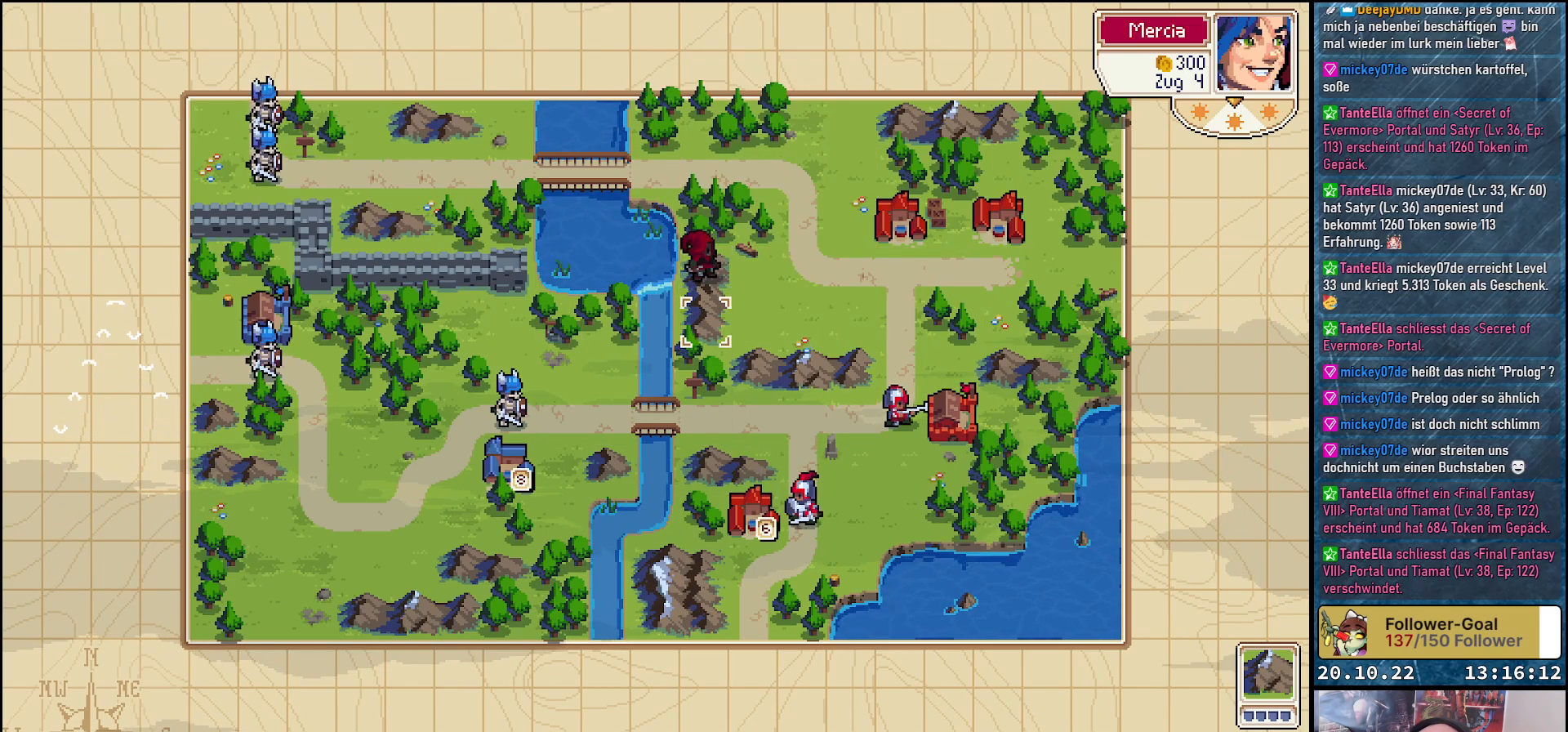
{"buttons": [], "right_stick": "center", "events": [[83, "DPAD_DOWN", "down"], [200, "DPAD_DOWN", "up"], [300, "DPAD_DOWN", "down"], [433, "DPAD_DOWN", "up"]]}
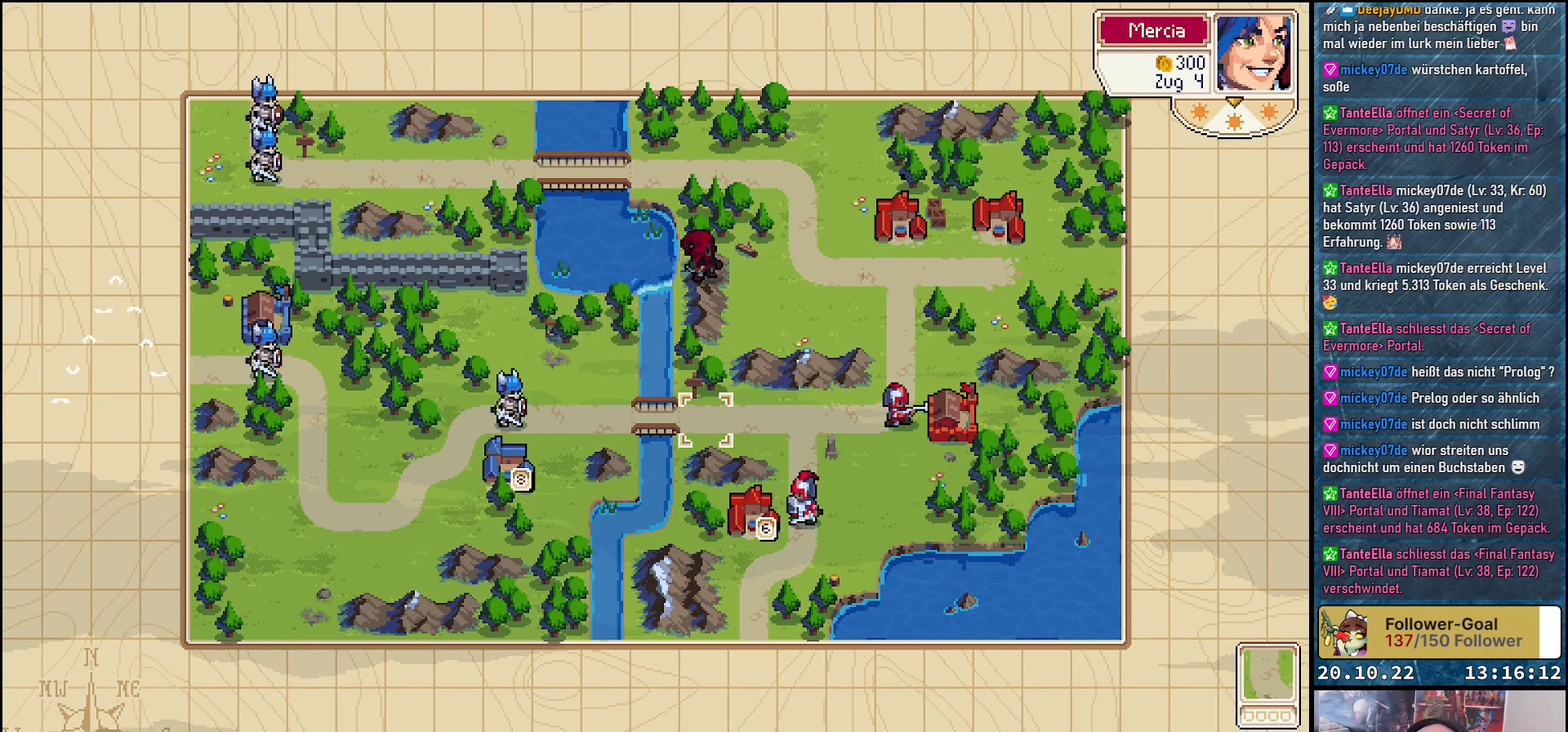
{"buttons": [], "right_stick": "center", "events": [[50, "DPAD_DOWN", "down"], [183, "DPAD_DOWN", "up"], [367, "DPAD_RIGHT", "down"], [467, "DPAD_RIGHT", "up"]]}
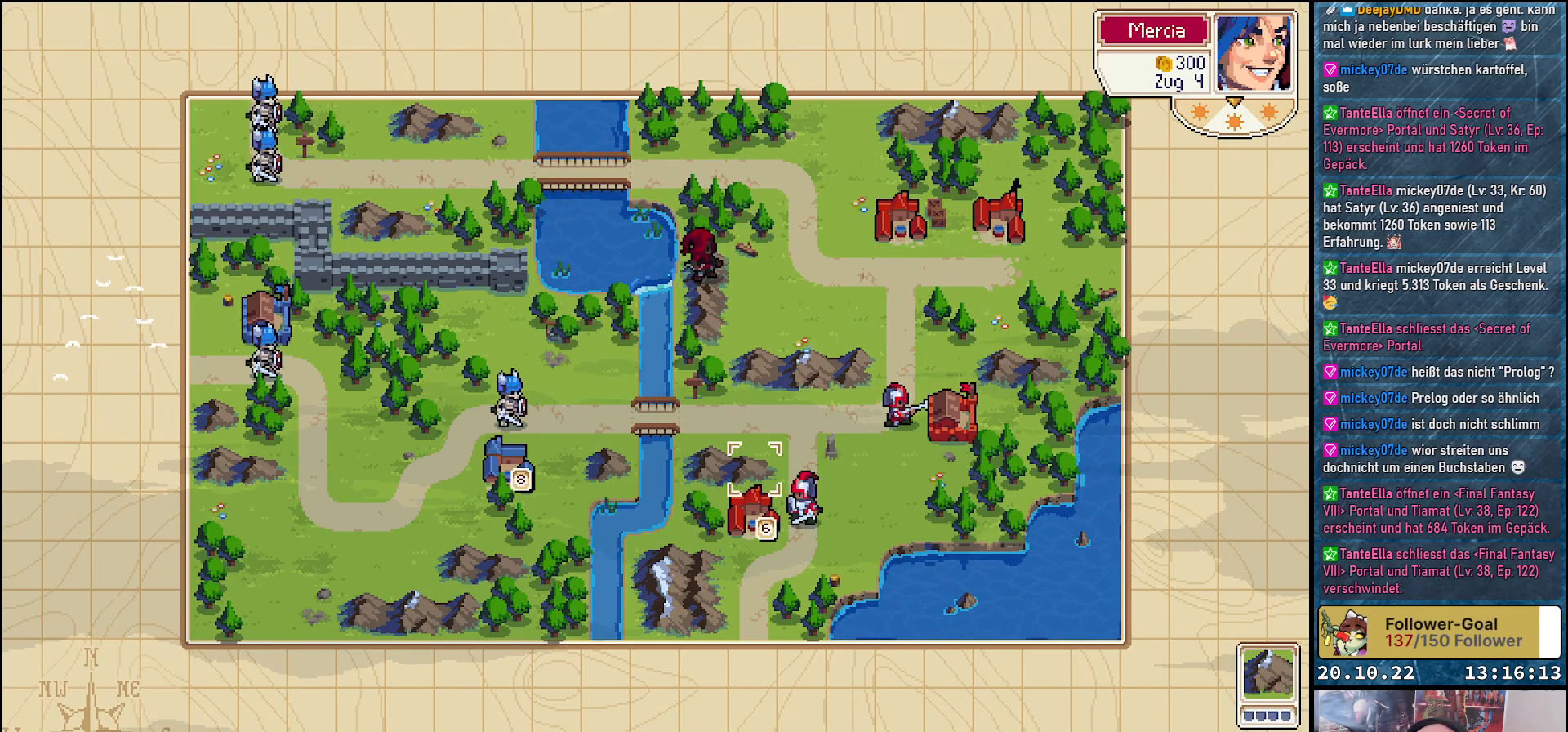
{"buttons": ["DPAD_RIGHT"], "right_stick": "center", "events": [[67, "DPAD_RIGHT", "down"], [167, "DPAD_RIGHT", "up"], [500, "DPAD_RIGHT", "down"]]}
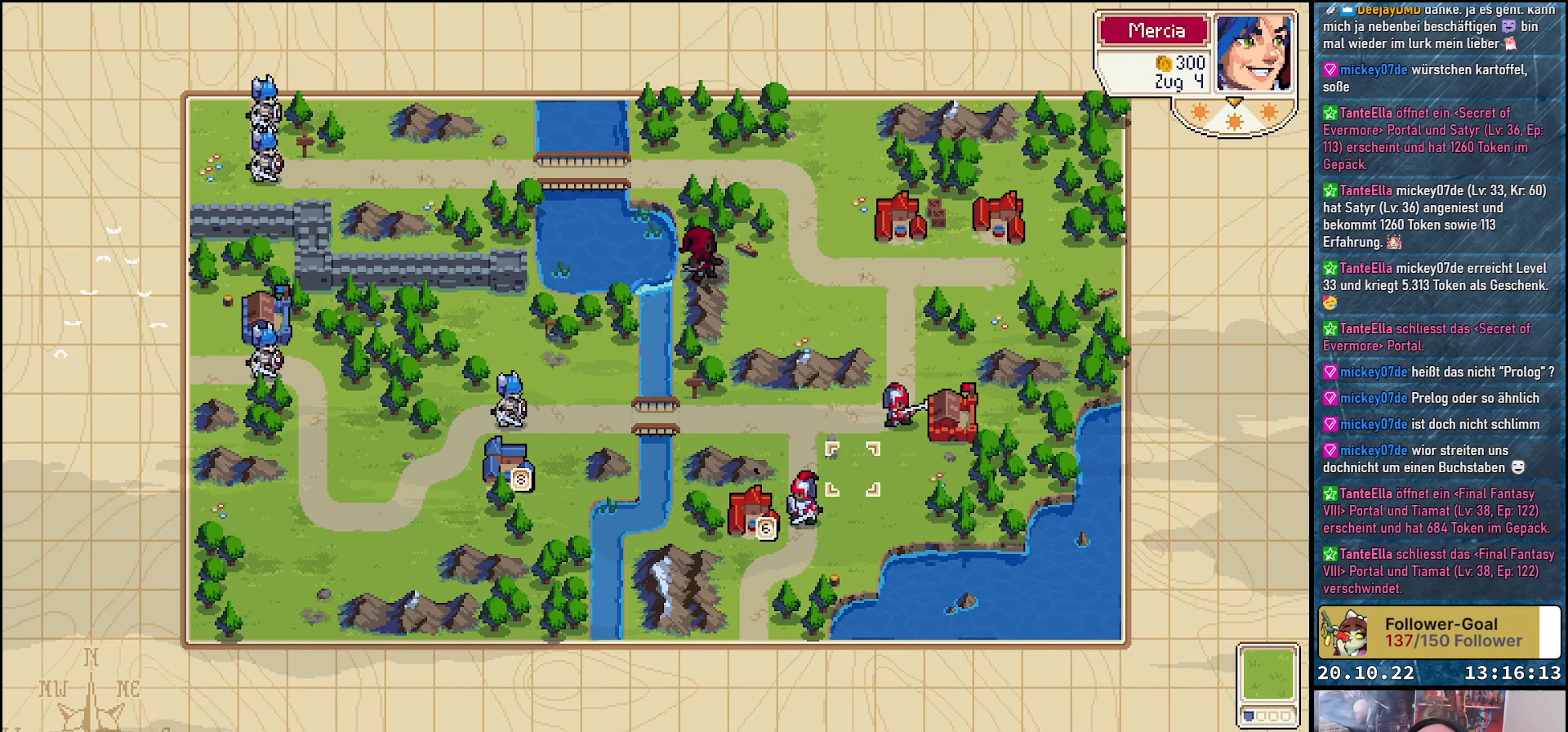
{"buttons": [], "right_stick": "center", "events": [[67, "DPAD_RIGHT", "up"], [150, "DPAD_RIGHT", "down"], [267, "DPAD_RIGHT", "up"], [333, "DPAD_RIGHT", "down"], [450, "DPAD_RIGHT", "up"]]}
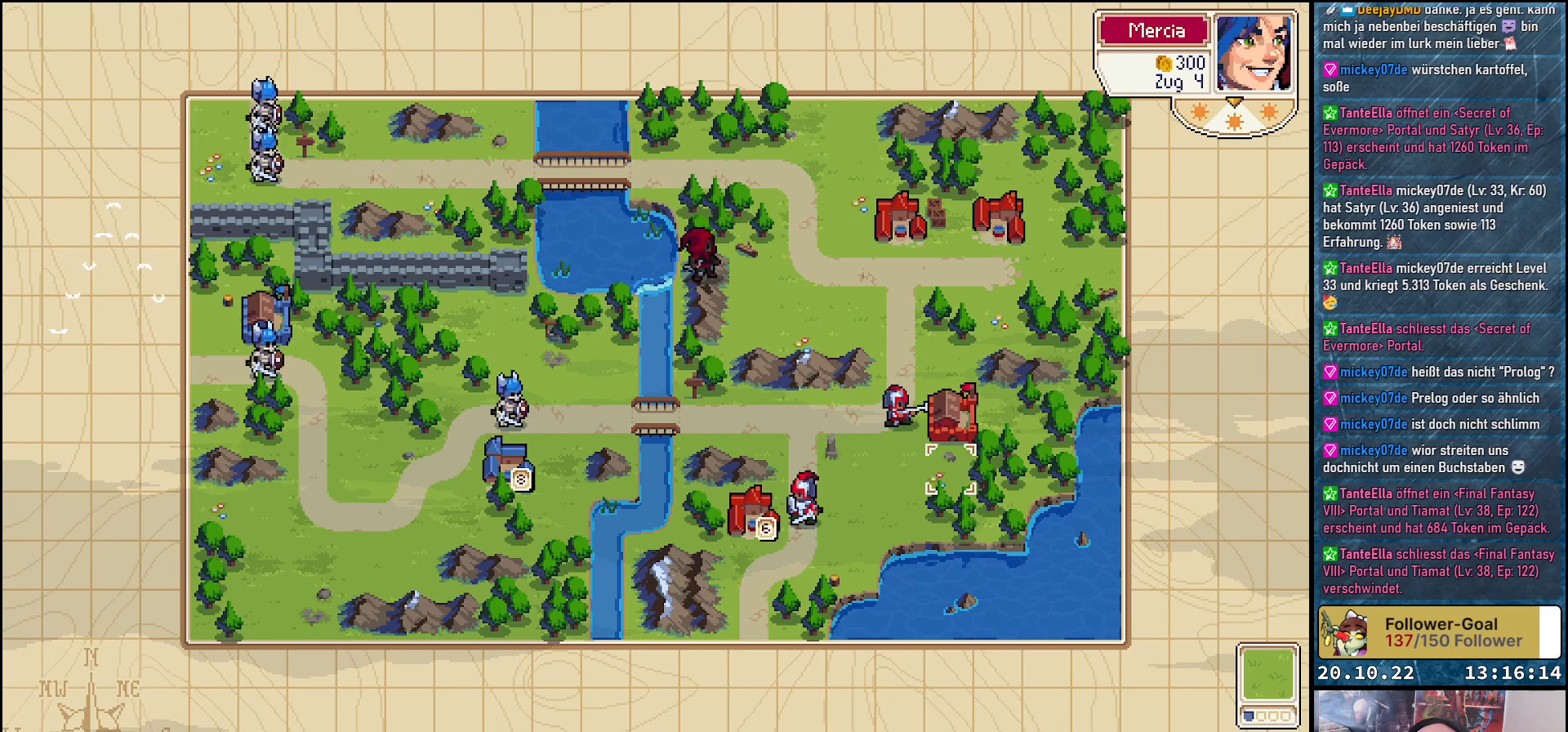
{"buttons": ["A"], "right_stick": "center", "events": [[83, "DPAD_UP", "down"], [183, "DPAD_UP", "up"], [467, "A", "down"]]}
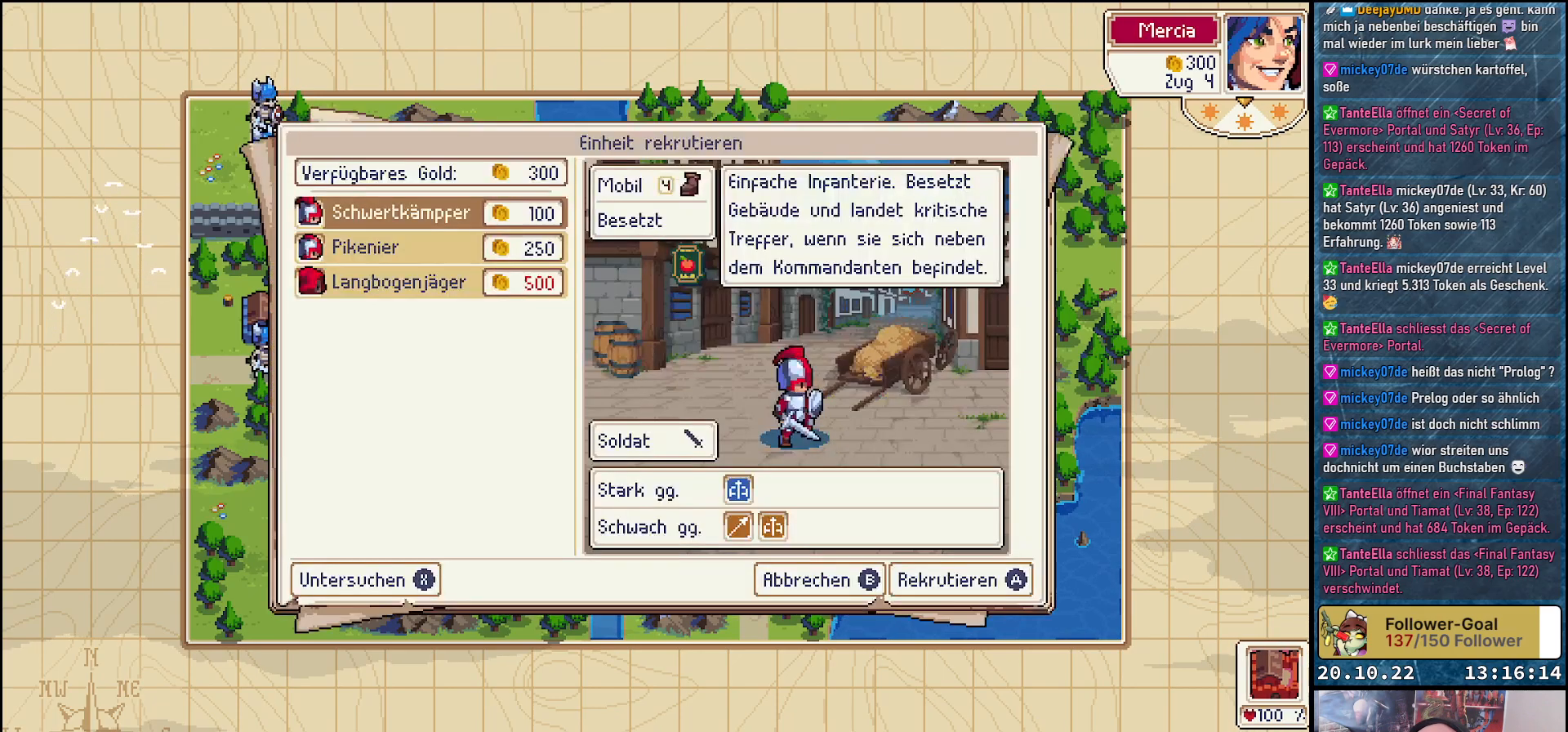
{"buttons": [], "right_stick": "center", "events": [[83, "A", "up"]]}
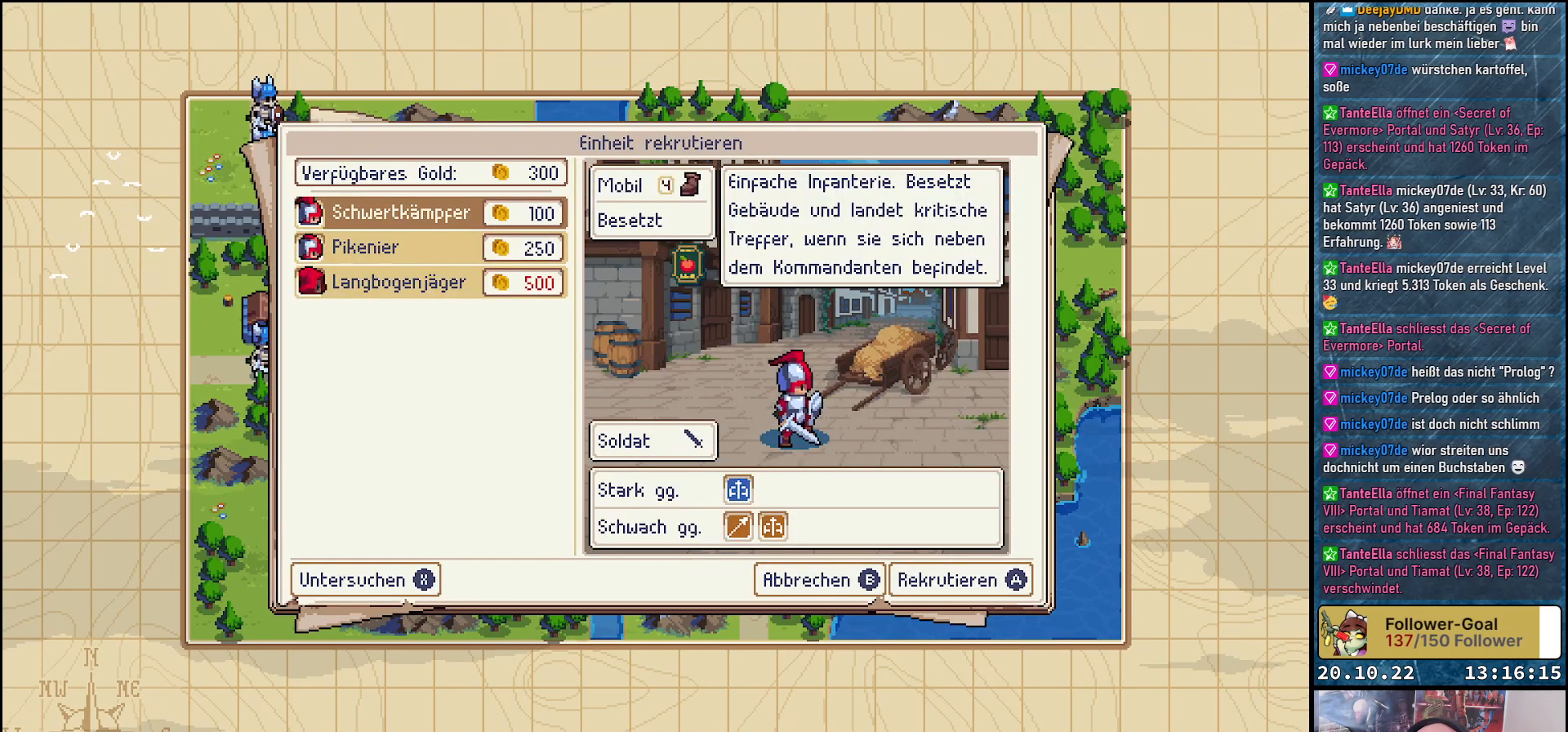
{"buttons": [], "right_stick": "center", "events": [[200, "DPAD_DOWN", "down"], [317, "DPAD_DOWN", "up"]]}
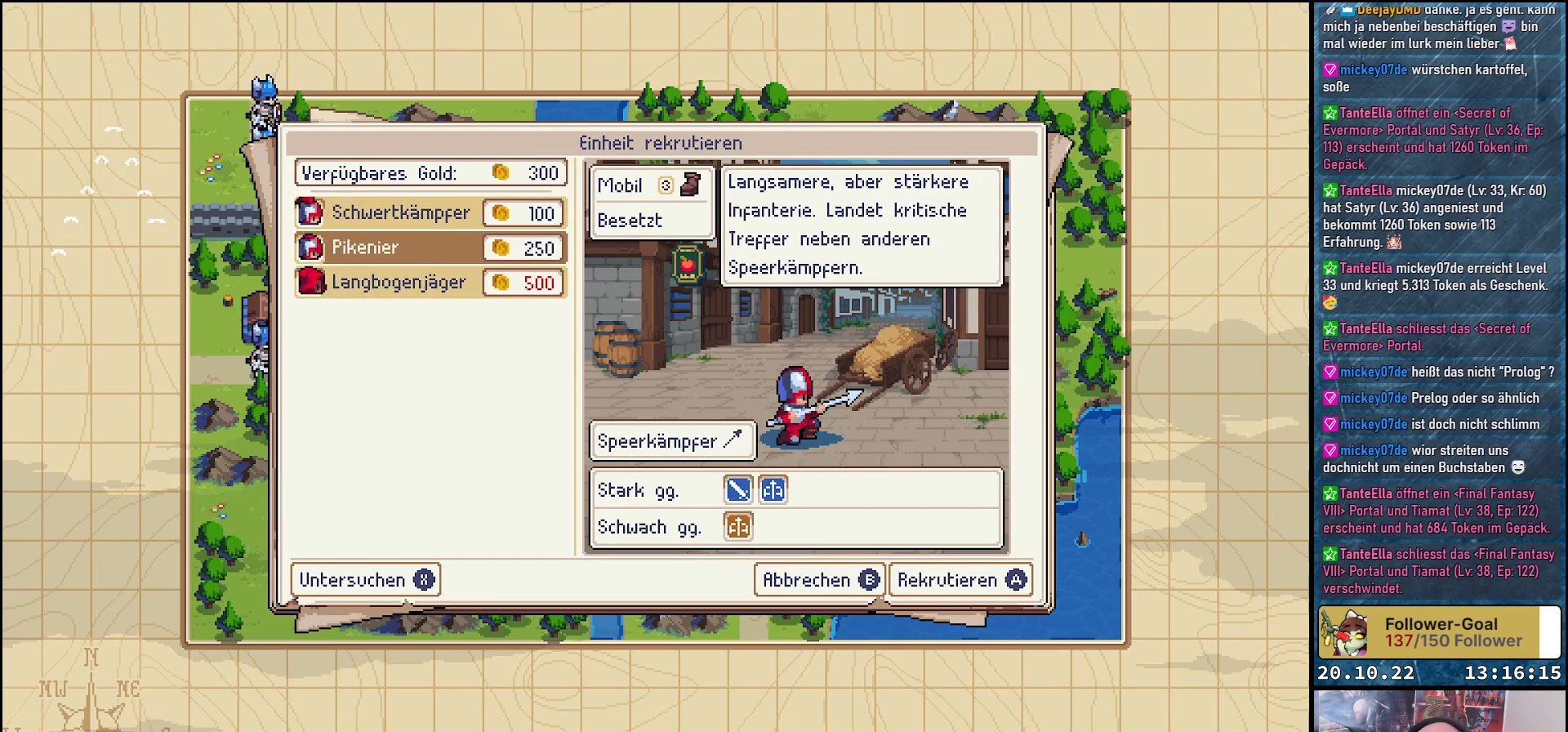
{"buttons": [], "right_stick": "center", "events": []}
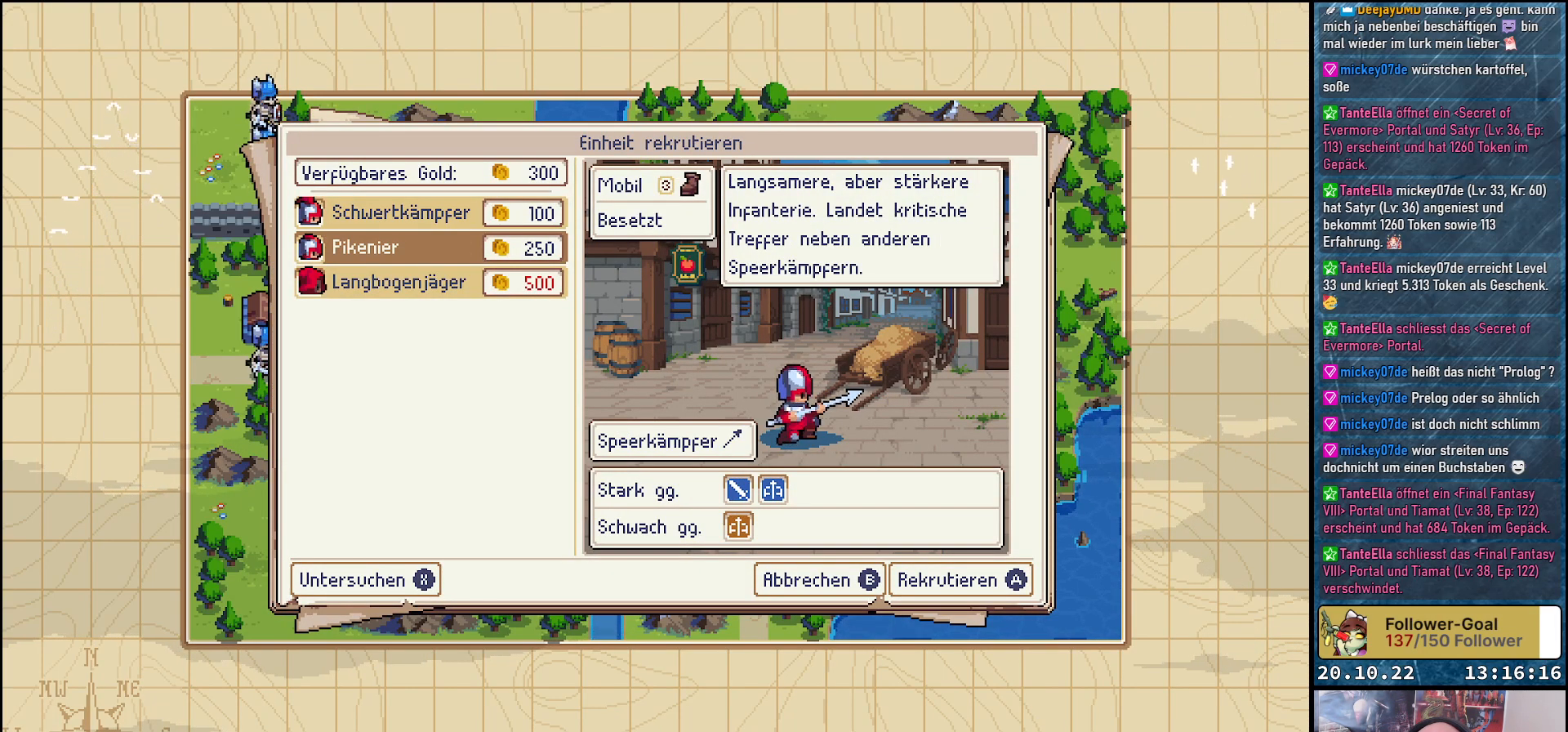
{"buttons": [], "right_stick": "center", "events": [[133, "A", "down"], [267, "A", "up"]]}
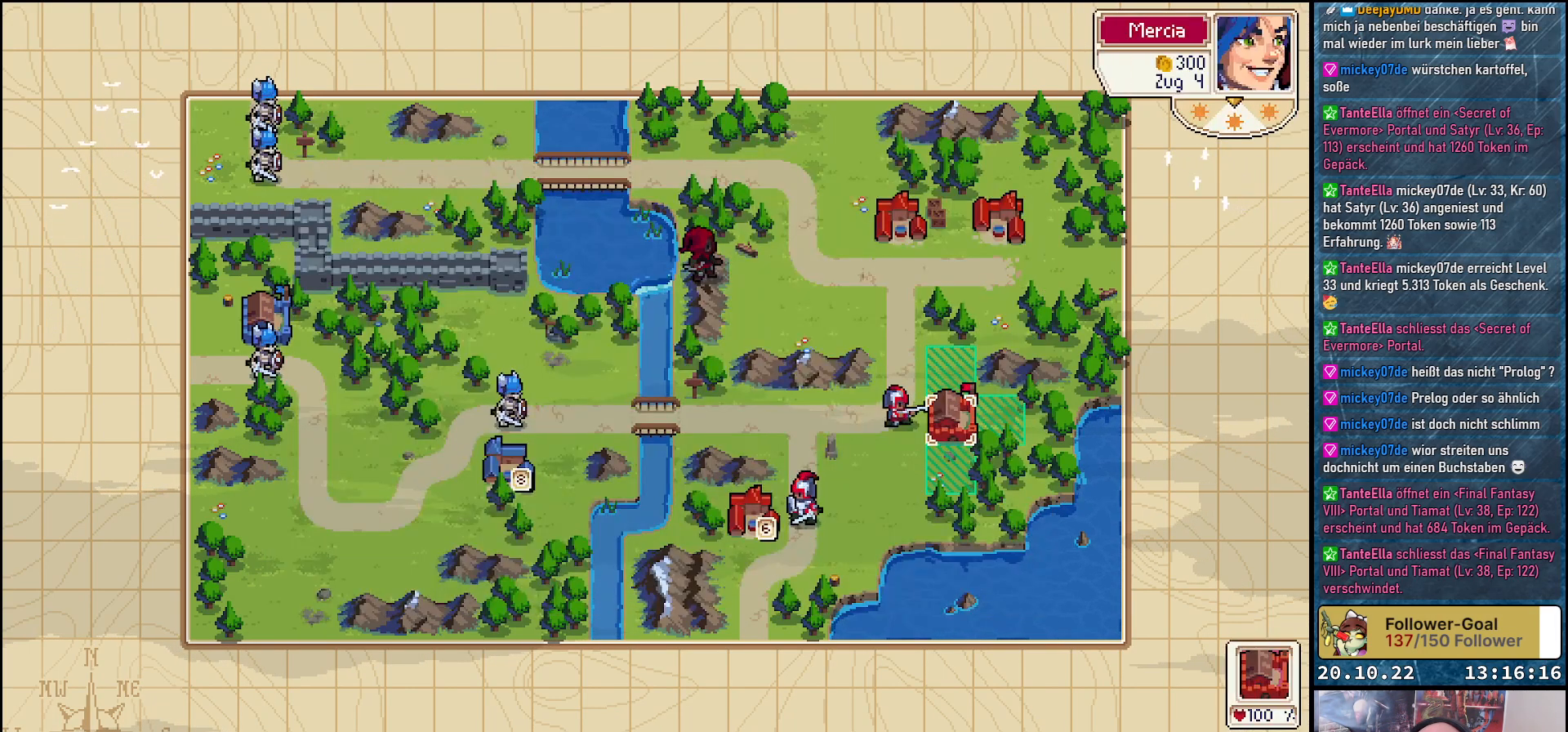
{"buttons": [], "right_stick": "center", "events": []}
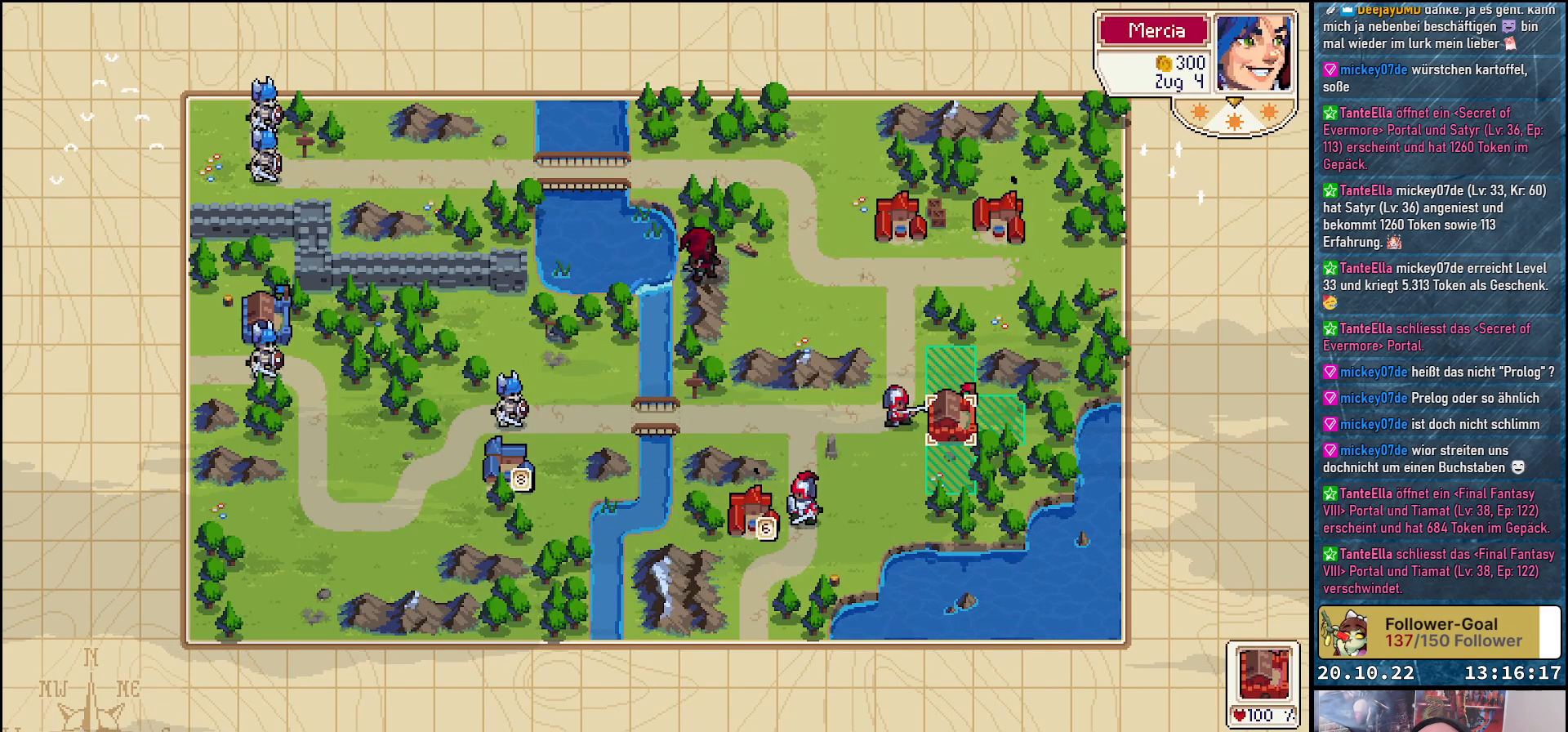
{"buttons": [], "right_stick": "center", "events": [[317, "Y", "down"], [400, "Y", "up"]]}
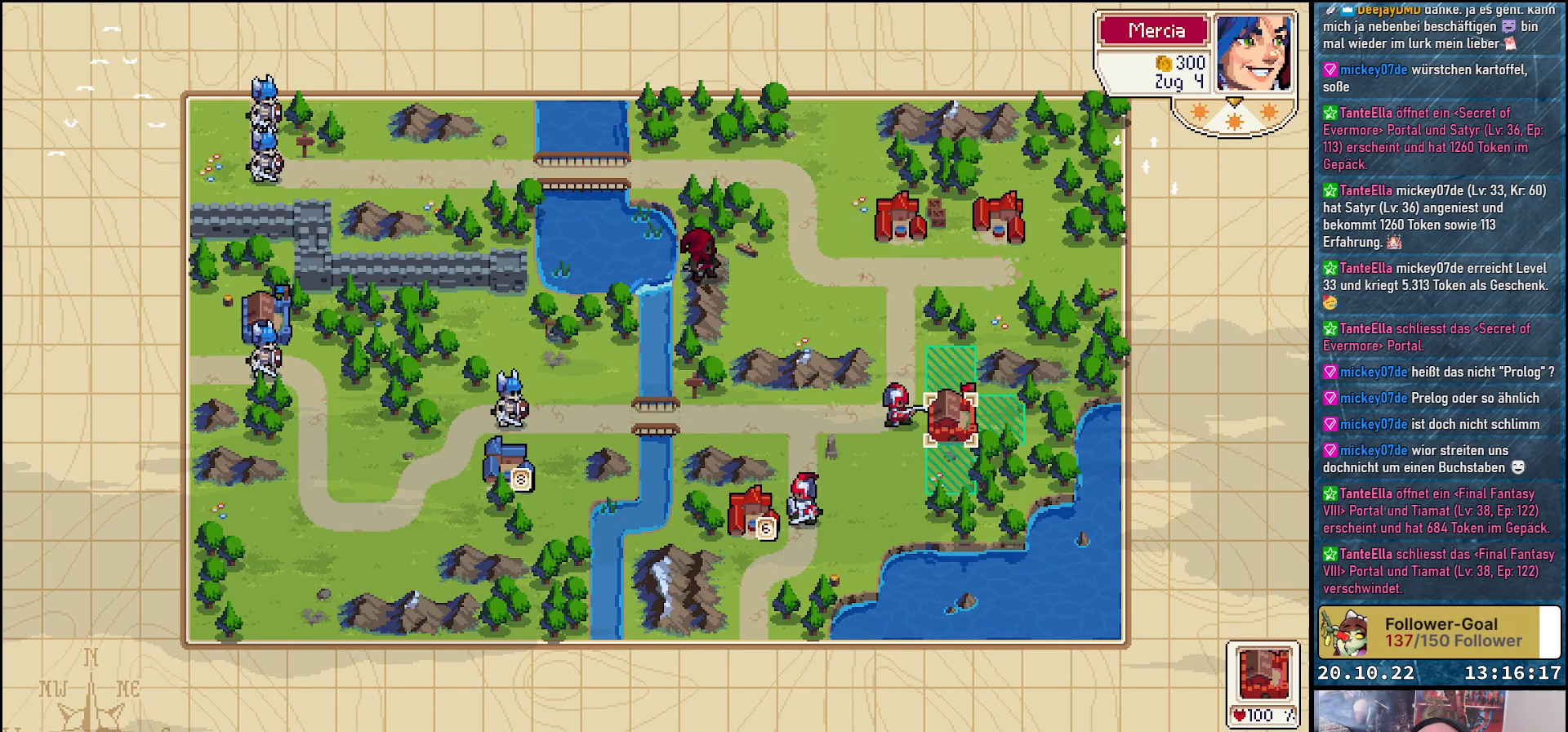
{"buttons": [], "right_stick": "center", "events": [[183, "B", "down"], [233, "B", "up"]]}
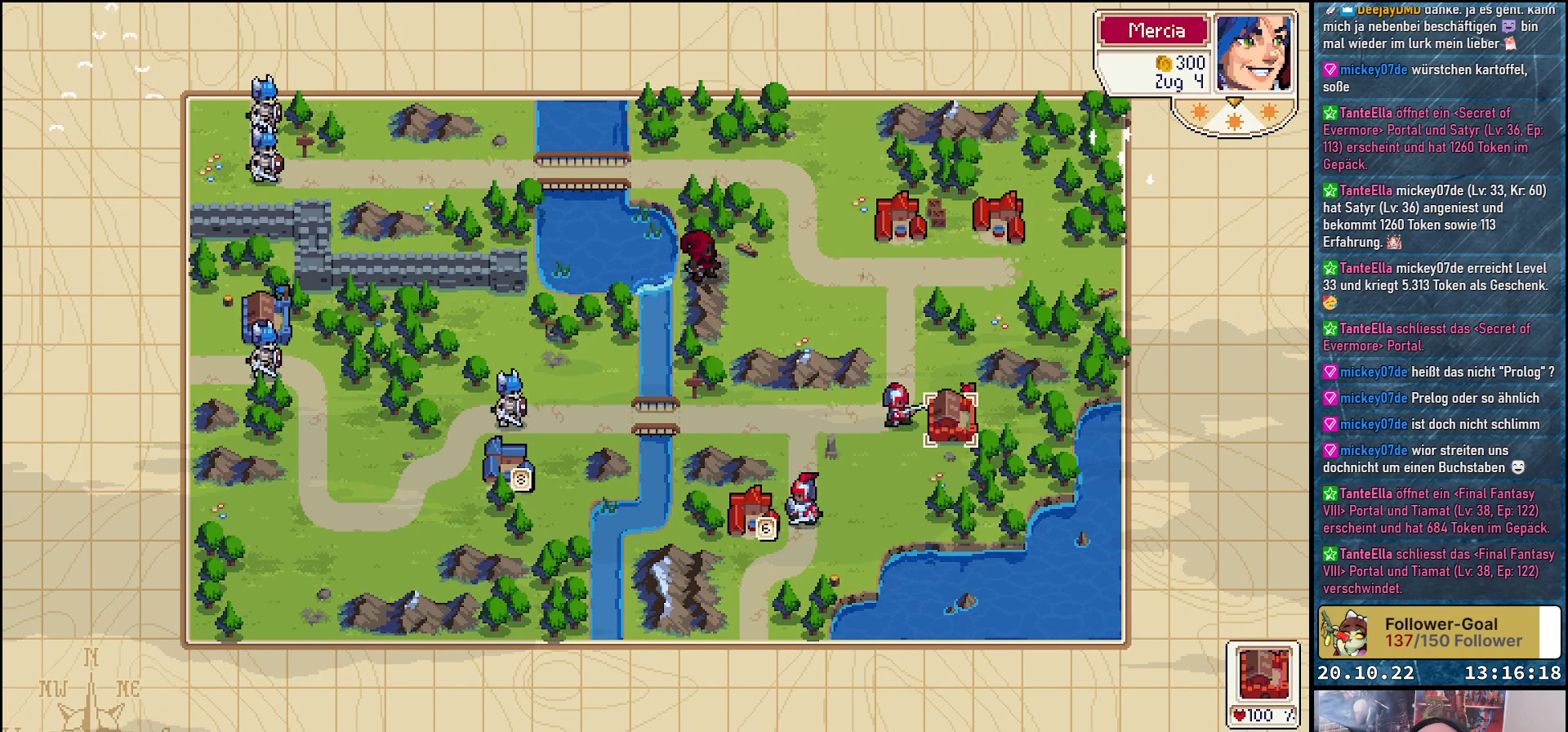
{"buttons": ["A"], "right_stick": "center", "events": [[83, "DPAD_LEFT", "down"], [200, "DPAD_LEFT", "up"], [400, "A", "down"]]}
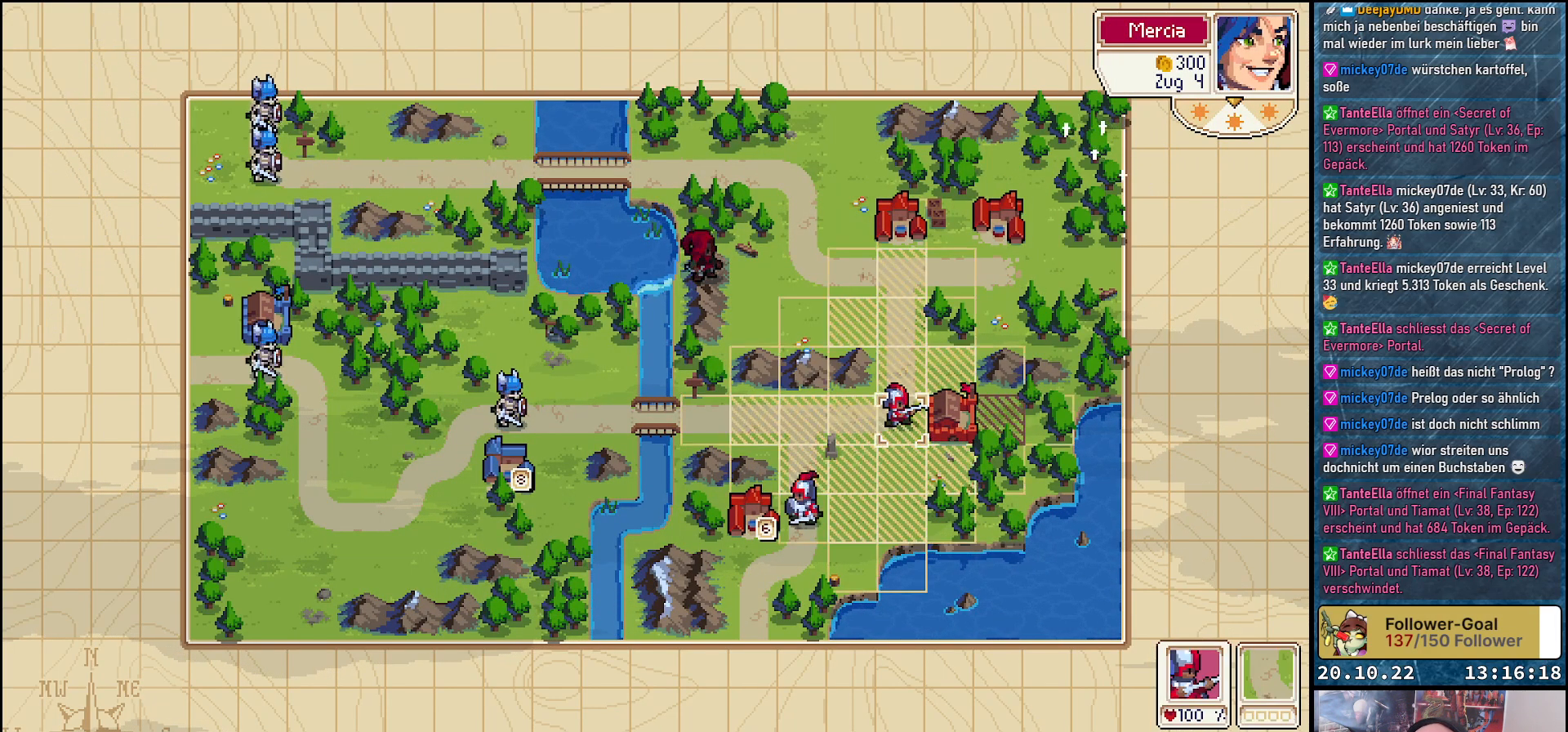
{"buttons": [], "right_stick": "center", "events": [[17, "A", "up"], [150, "DPAD_LEFT", "down"], [283, "DPAD_LEFT", "up"], [367, "DPAD_LEFT", "down"], [483, "DPAD_LEFT", "up"]]}